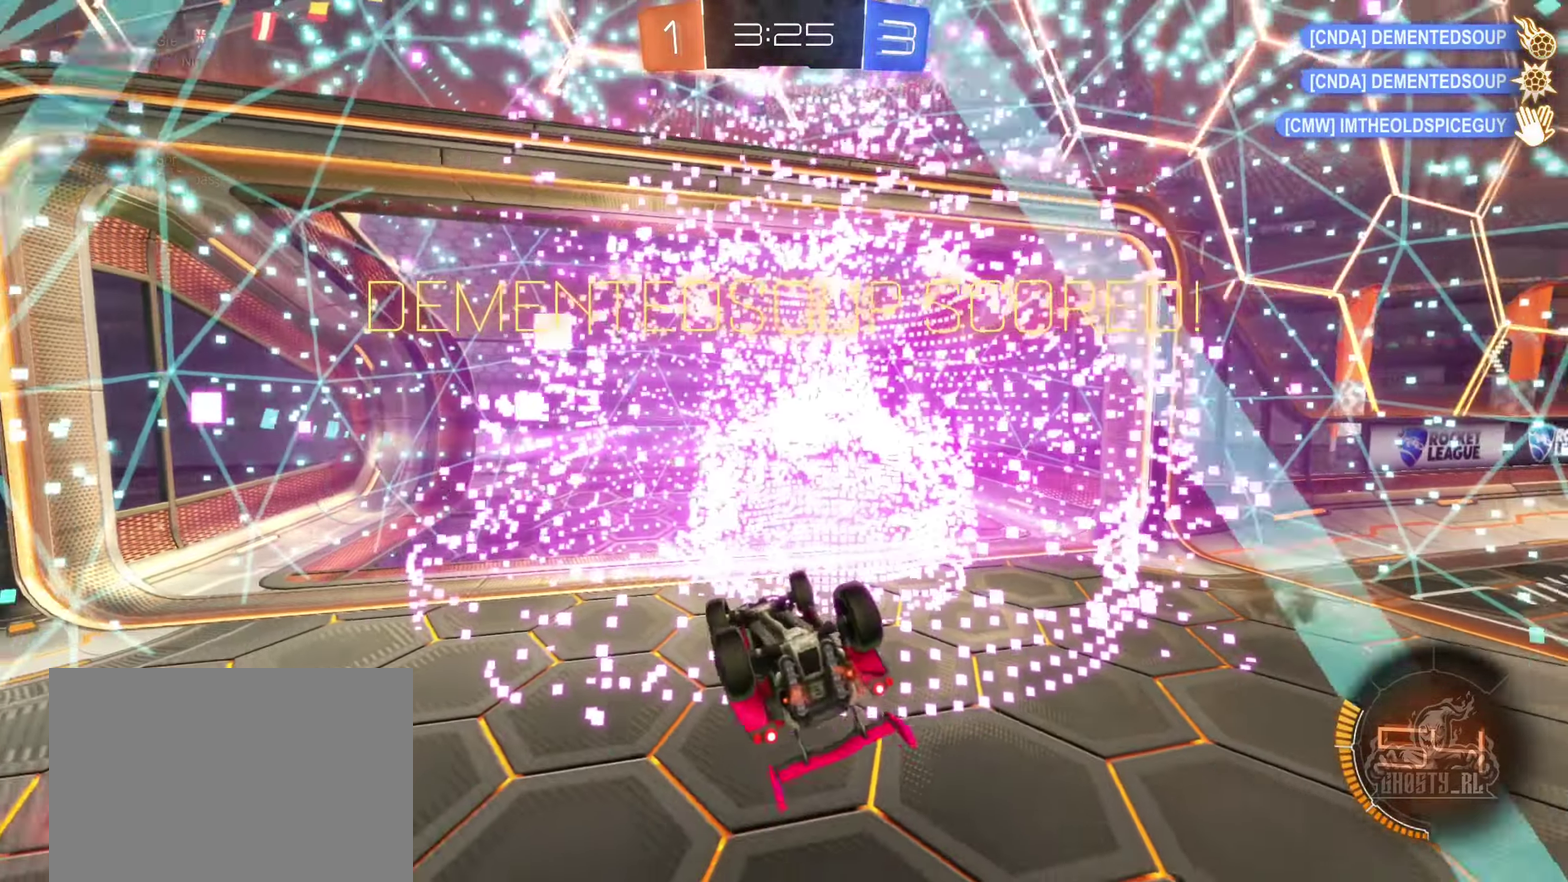
Gameplay with a controller (Xbox layout); each line is a JSON object with the inputs held at the frame after it. "events" lists button and stick changes between this image and that frame as [ms after this image, input, new state], when the widget could be followed in between. Not read: HOME.
{"buttons": ["R2"], "left_stick": "left", "right_stick": "center", "events": [[150, "Y", "down"], [267, "Y", "up"], [333, "left_stick", "left"], [367, "L1", "up"]]}
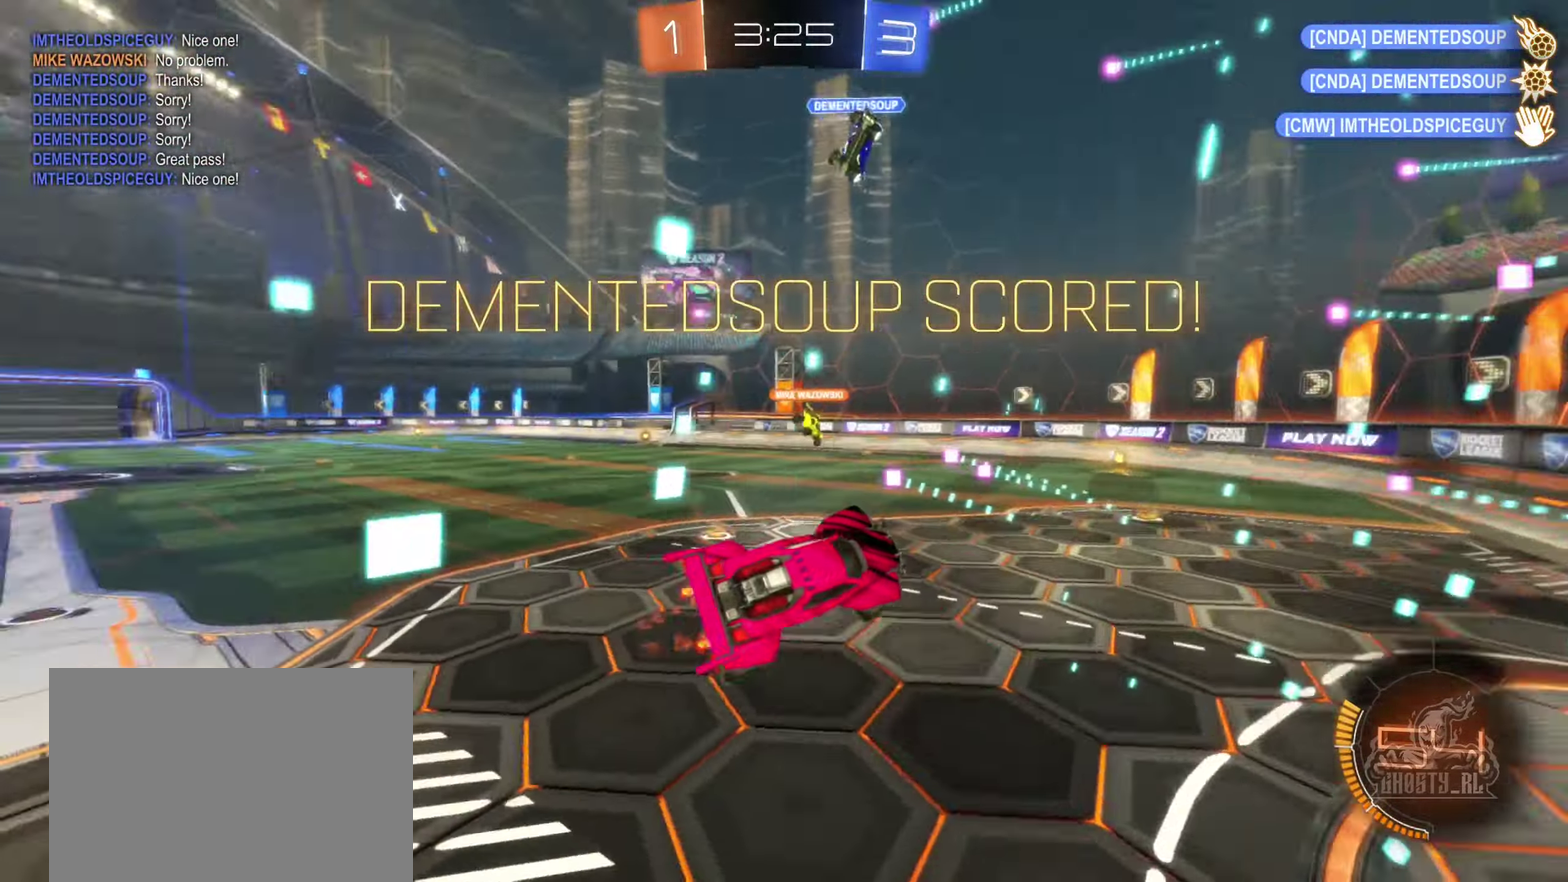
{"buttons": ["B", "R2"], "left_stick": "center", "right_stick": "center", "events": [[100, "left_stick", "center"], [133, "R2", "up"], [233, "left_stick", "down-left"], [317, "R2", "down"], [350, "left_stick", "left"], [467, "left_stick", "center"], [500, "B", "down"]]}
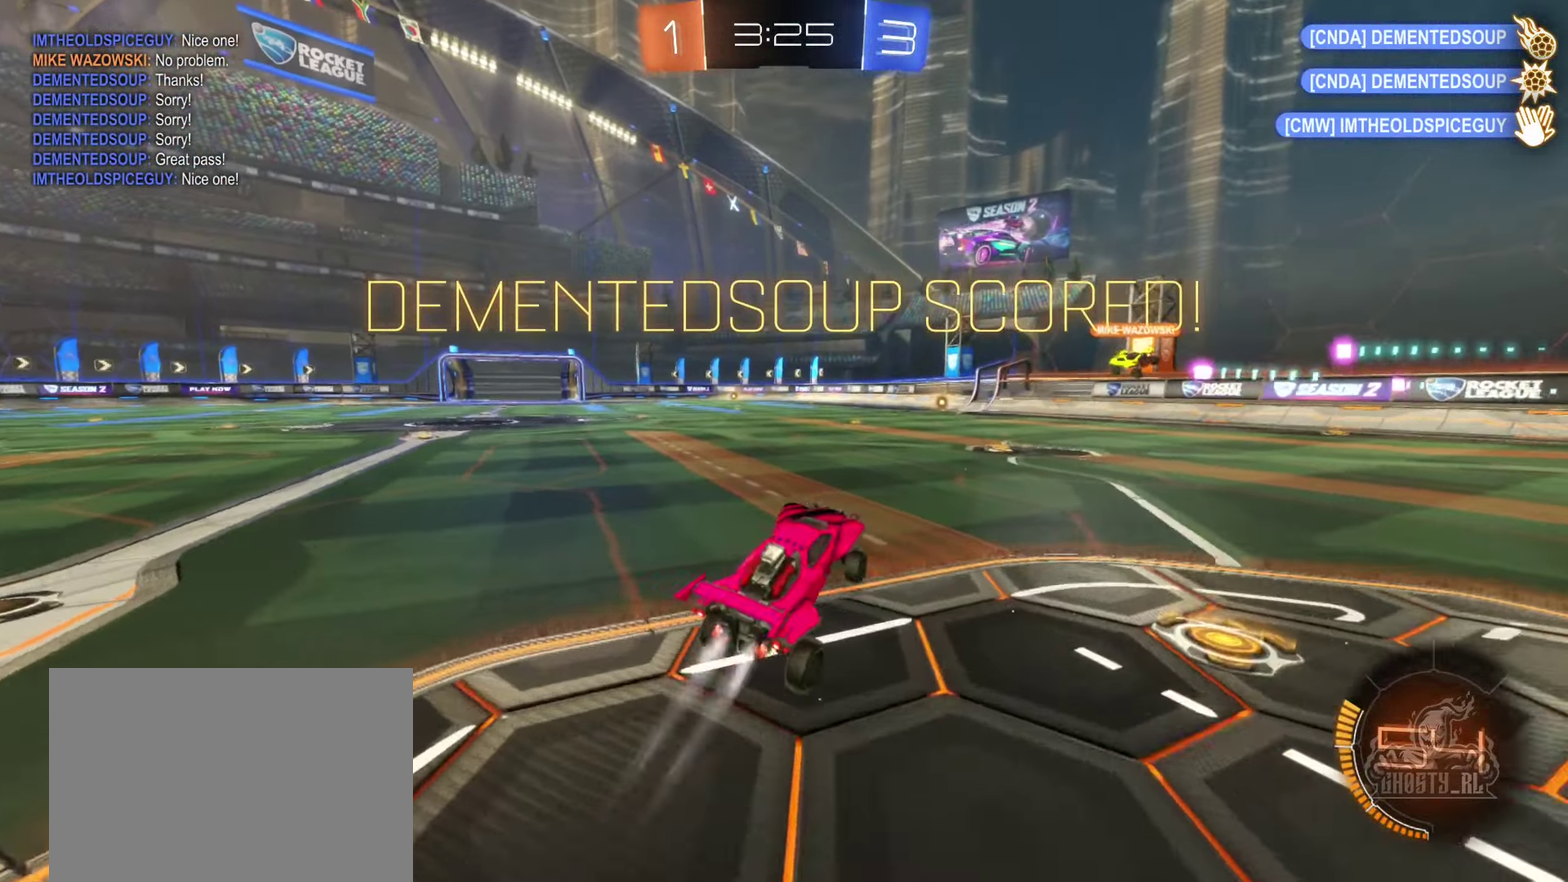
{"buttons": ["B", "R2"], "left_stick": "center", "right_stick": "center", "events": [[200, "left_stick", "left"], [417, "left_stick", "center"]]}
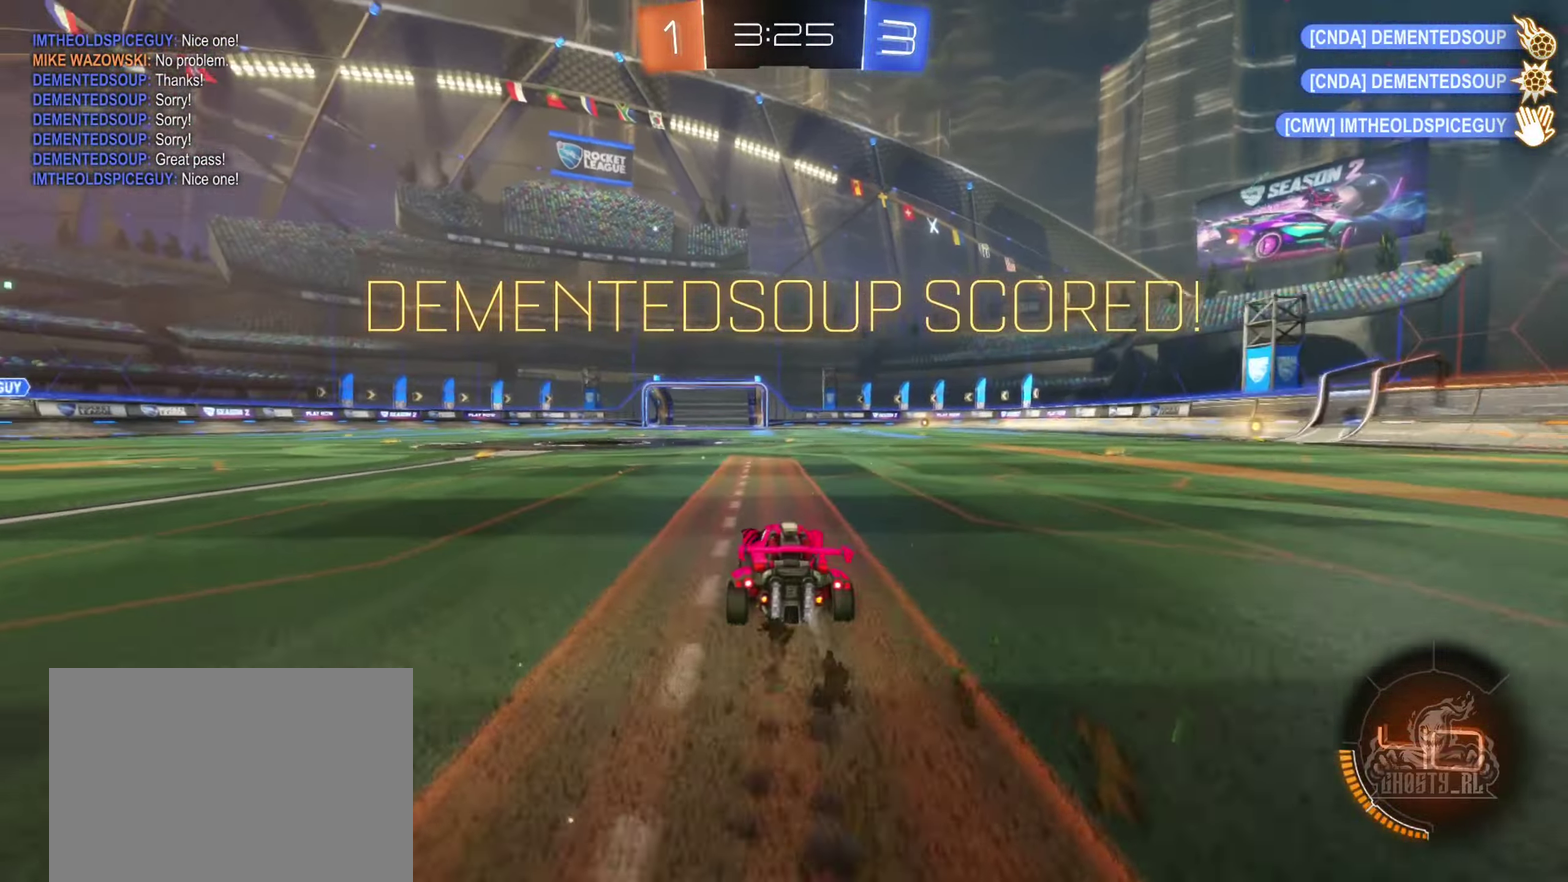
{"buttons": ["B", "Y", "L1", "R2"], "left_stick": "left", "right_stick": "center", "events": [[50, "A", "down"], [50, "left_stick", "up"], [100, "left_stick", "up-left"], [117, "A", "up"], [133, "L1", "down"], [200, "A", "down"], [250, "left_stick", "left"], [350, "A", "up"], [500, "Y", "down"]]}
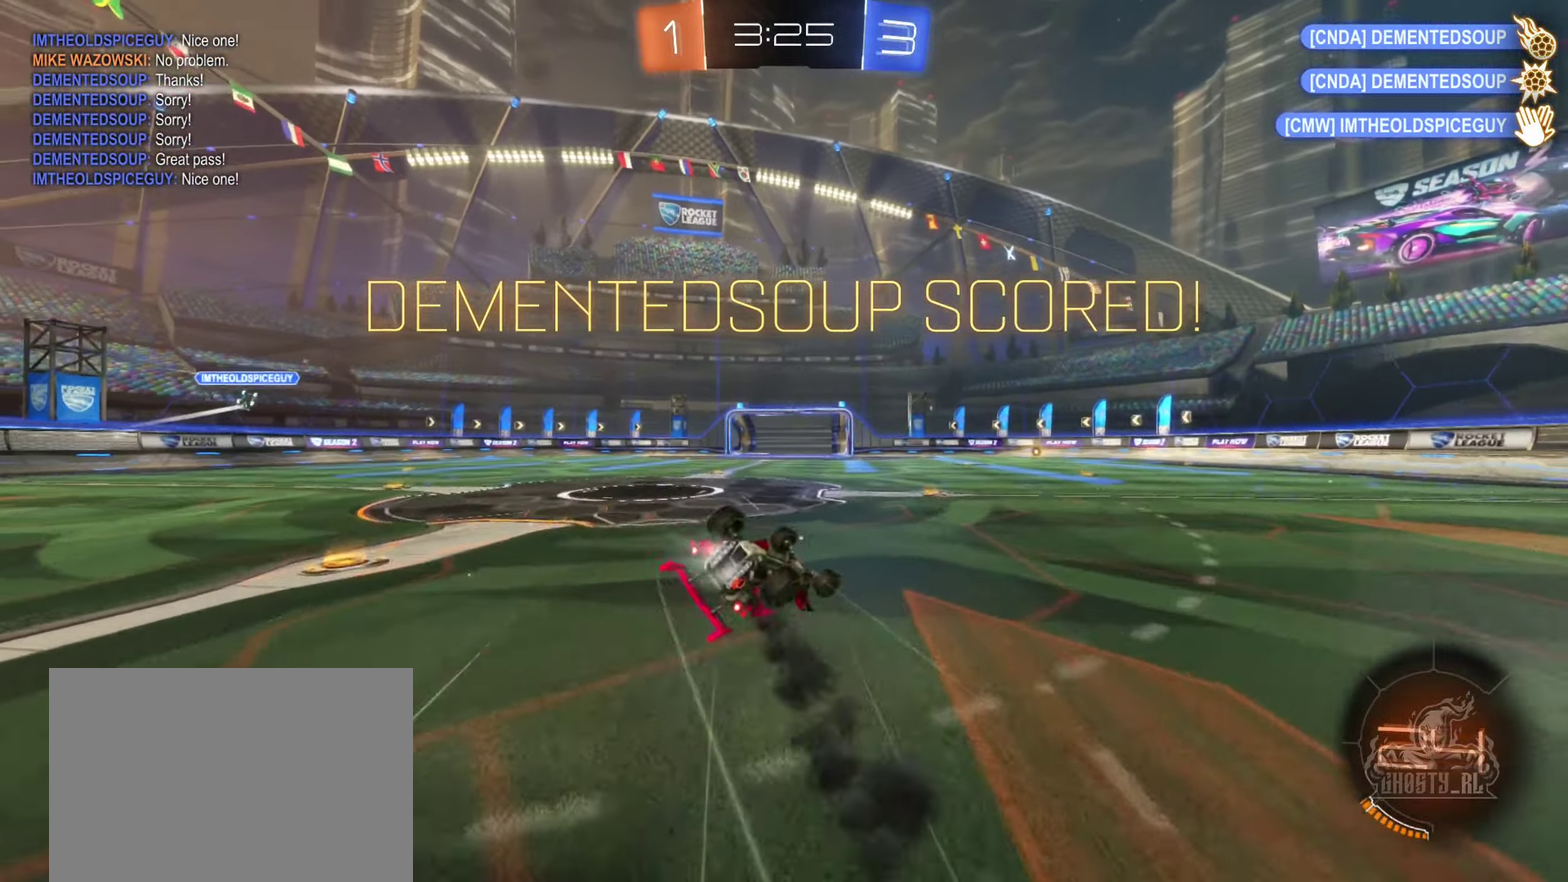
{"buttons": ["R2"], "left_stick": "center", "right_stick": "center", "events": [[17, "left_stick", "up-left"], [150, "left_stick", "left"], [167, "Y", "up"], [183, "B", "up"], [417, "left_stick", "center"], [433, "L1", "up"]]}
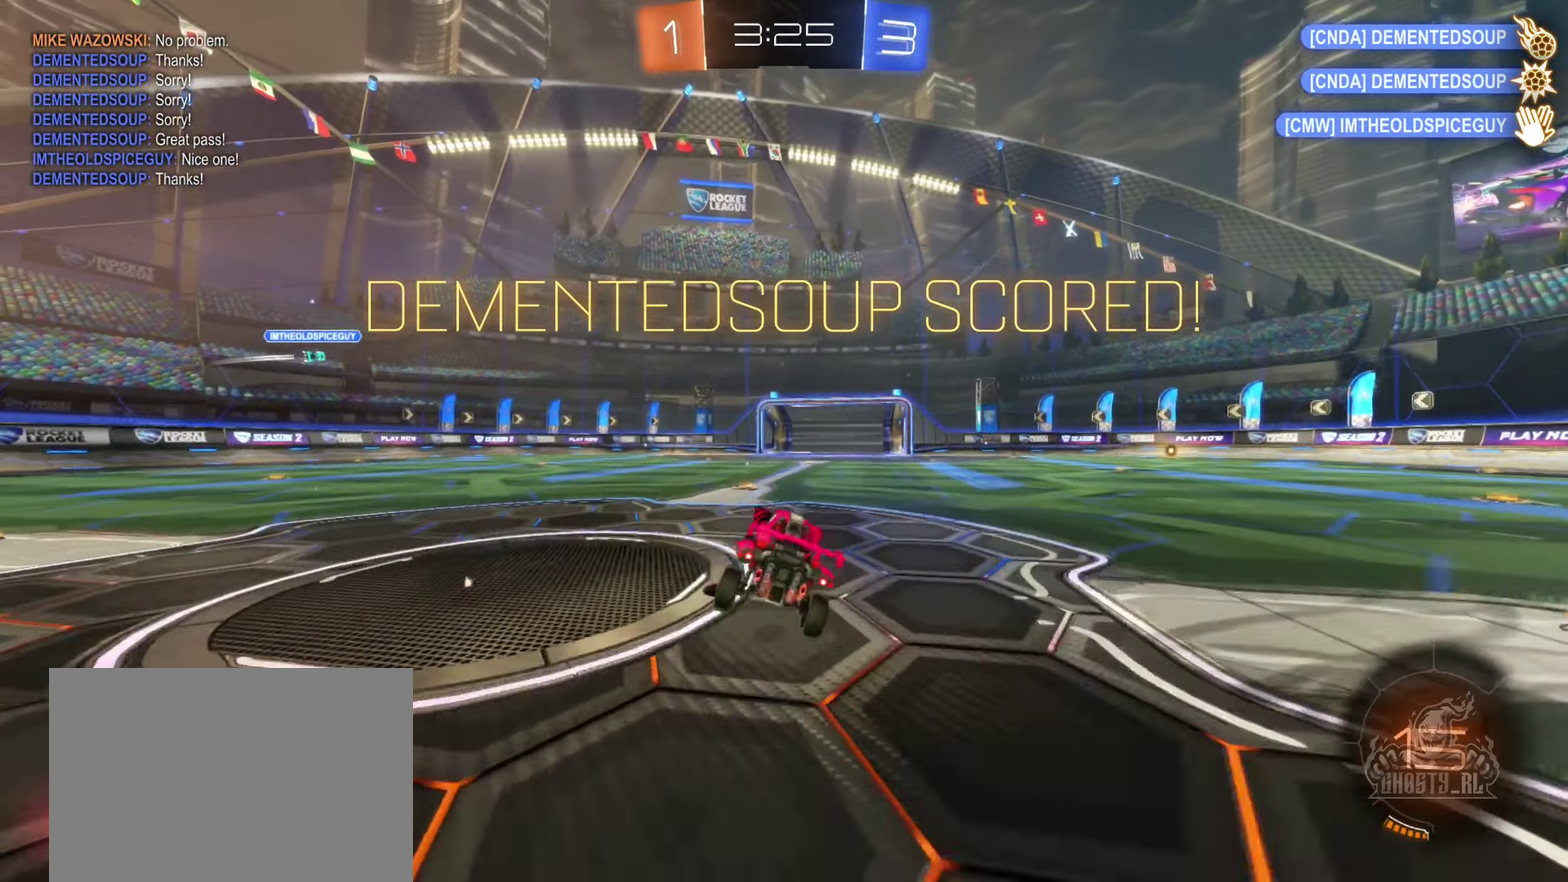
{"buttons": [], "left_stick": "center", "right_stick": "center", "events": [[100, "R2", "up"], [350, "A", "down"], [500, "A", "up"]]}
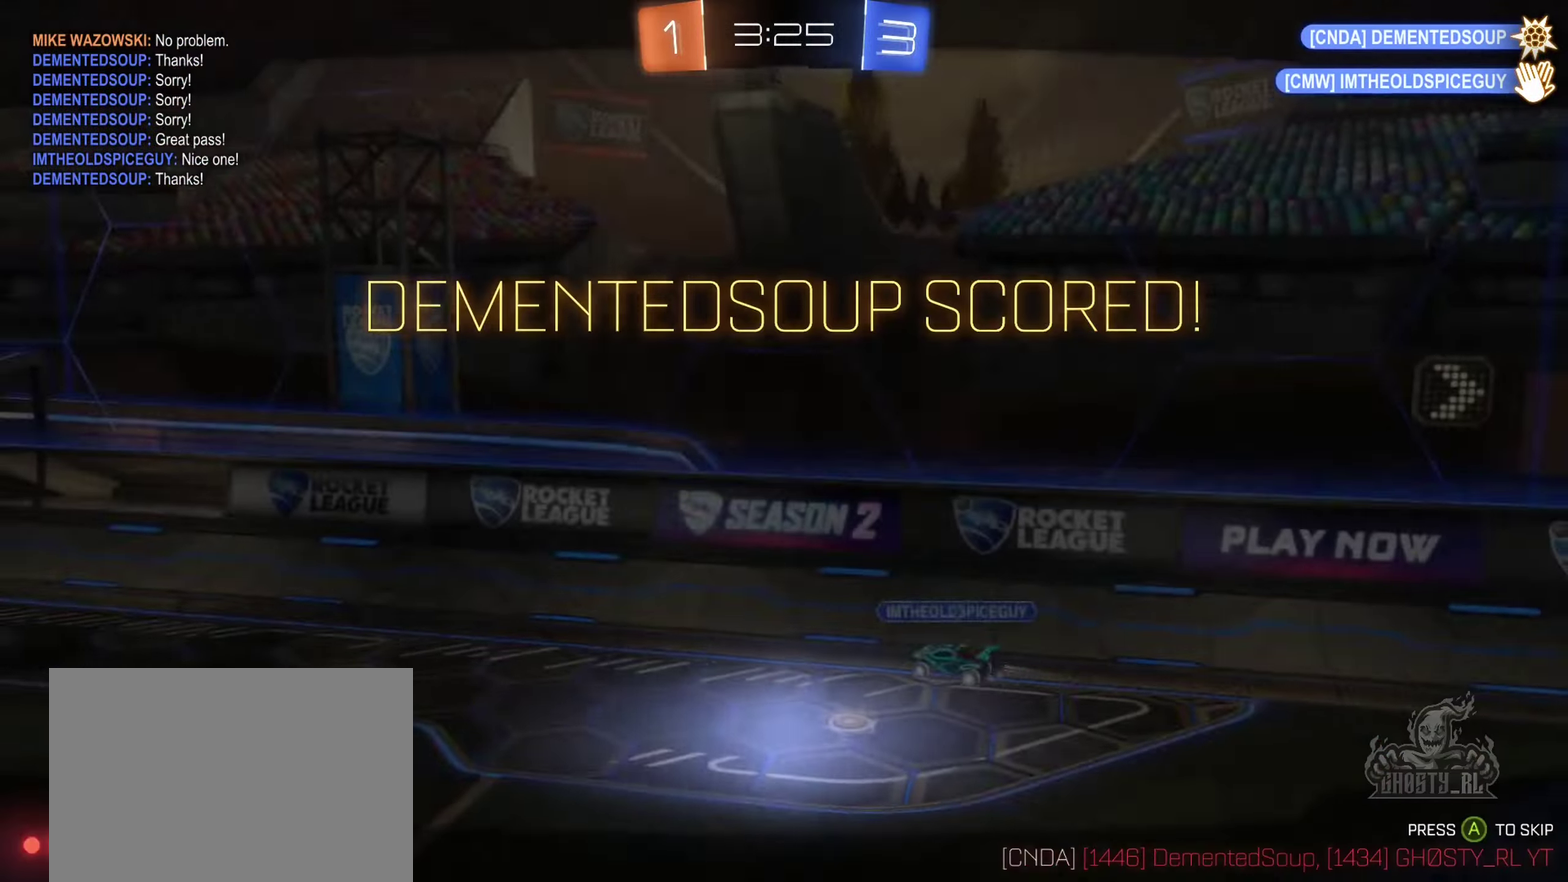
{"buttons": [], "left_stick": "center", "right_stick": "center", "events": [[350, "A", "down"], [467, "A", "up"]]}
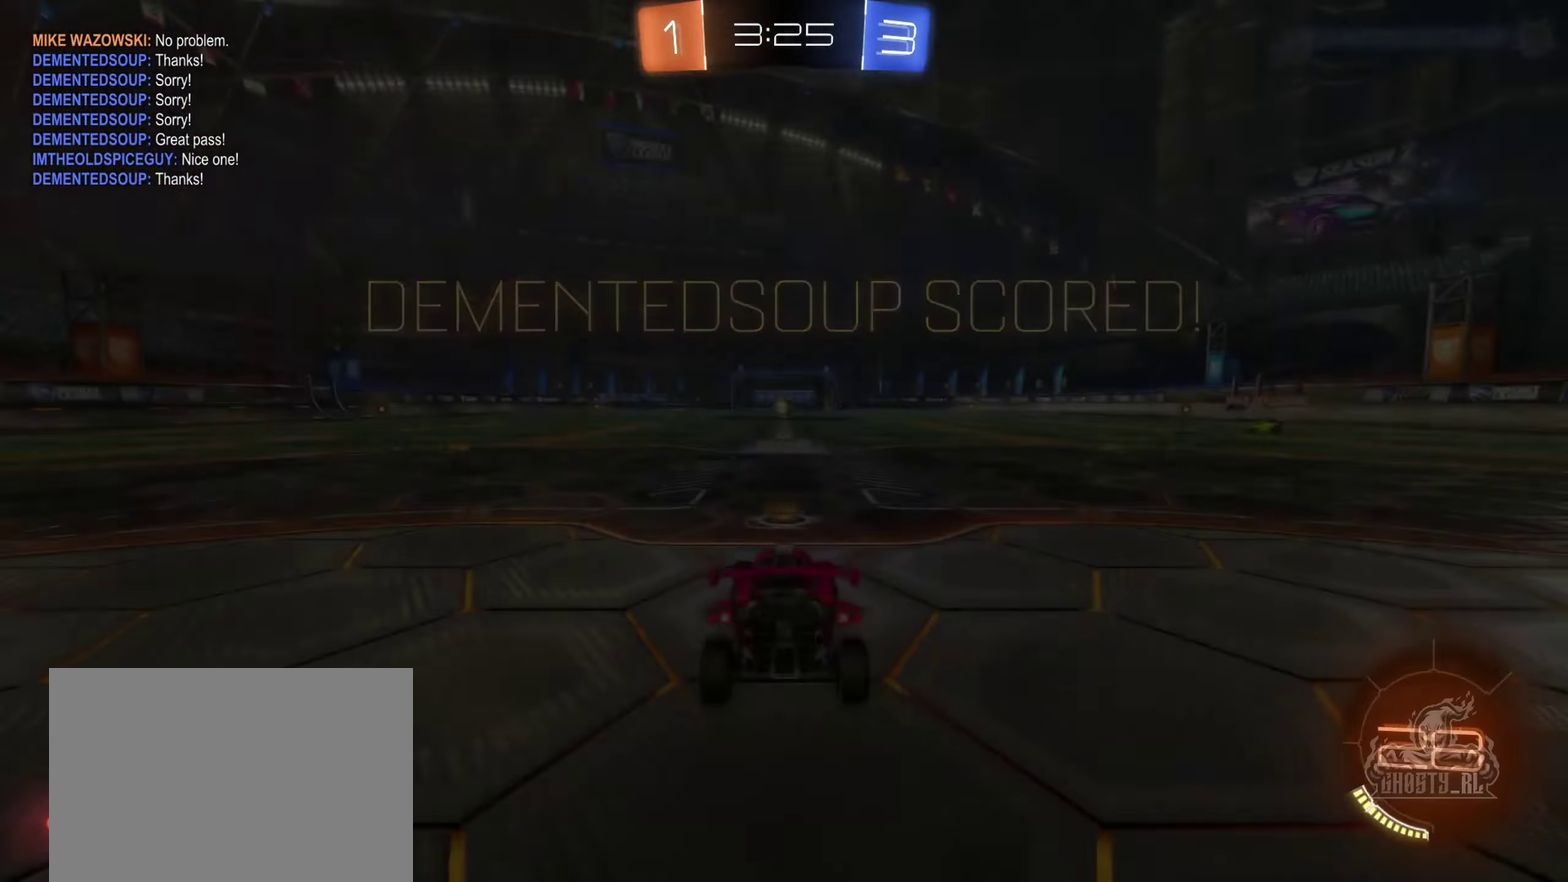
{"buttons": [], "left_stick": "center", "right_stick": "left", "events": [[67, "right_stick", "left"]]}
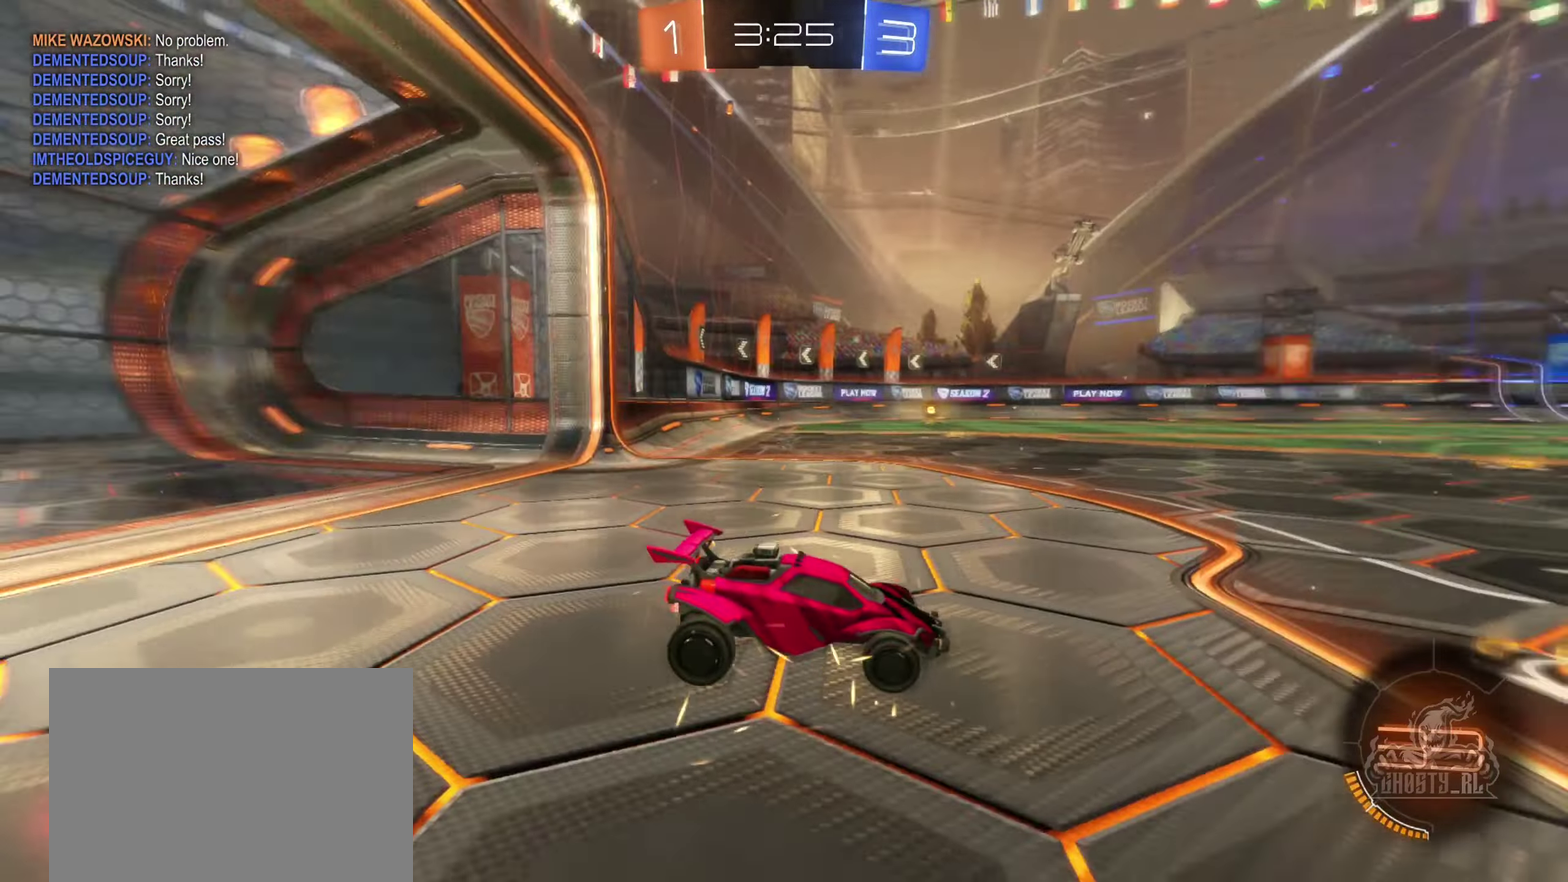
{"buttons": [], "left_stick": "center", "right_stick": "center", "events": [[17, "right_stick", "center"]]}
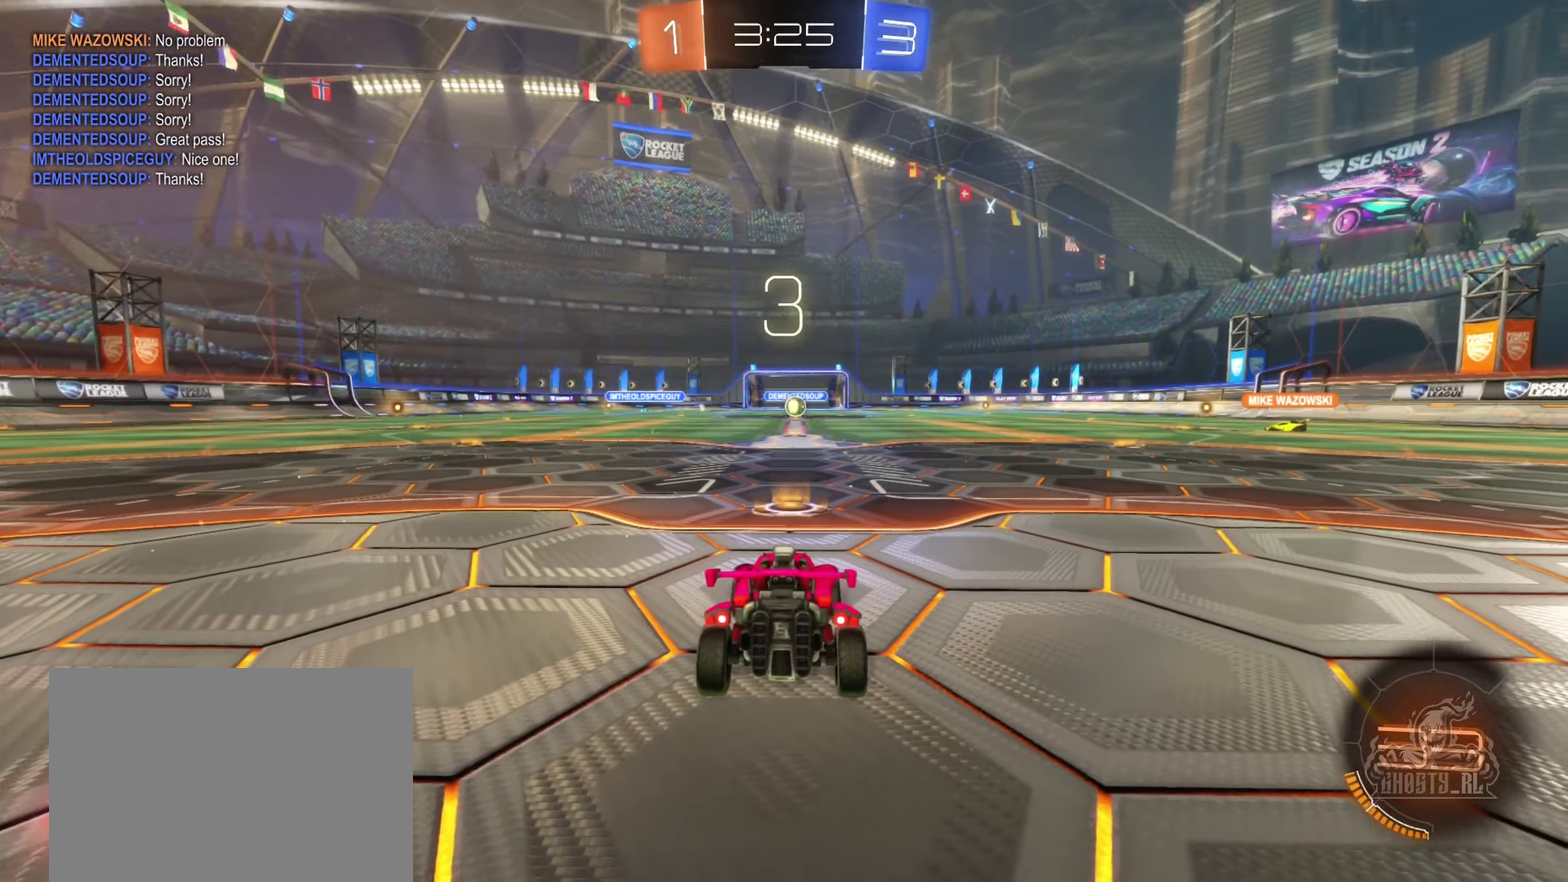
{"buttons": [], "left_stick": "center", "right_stick": "center", "events": []}
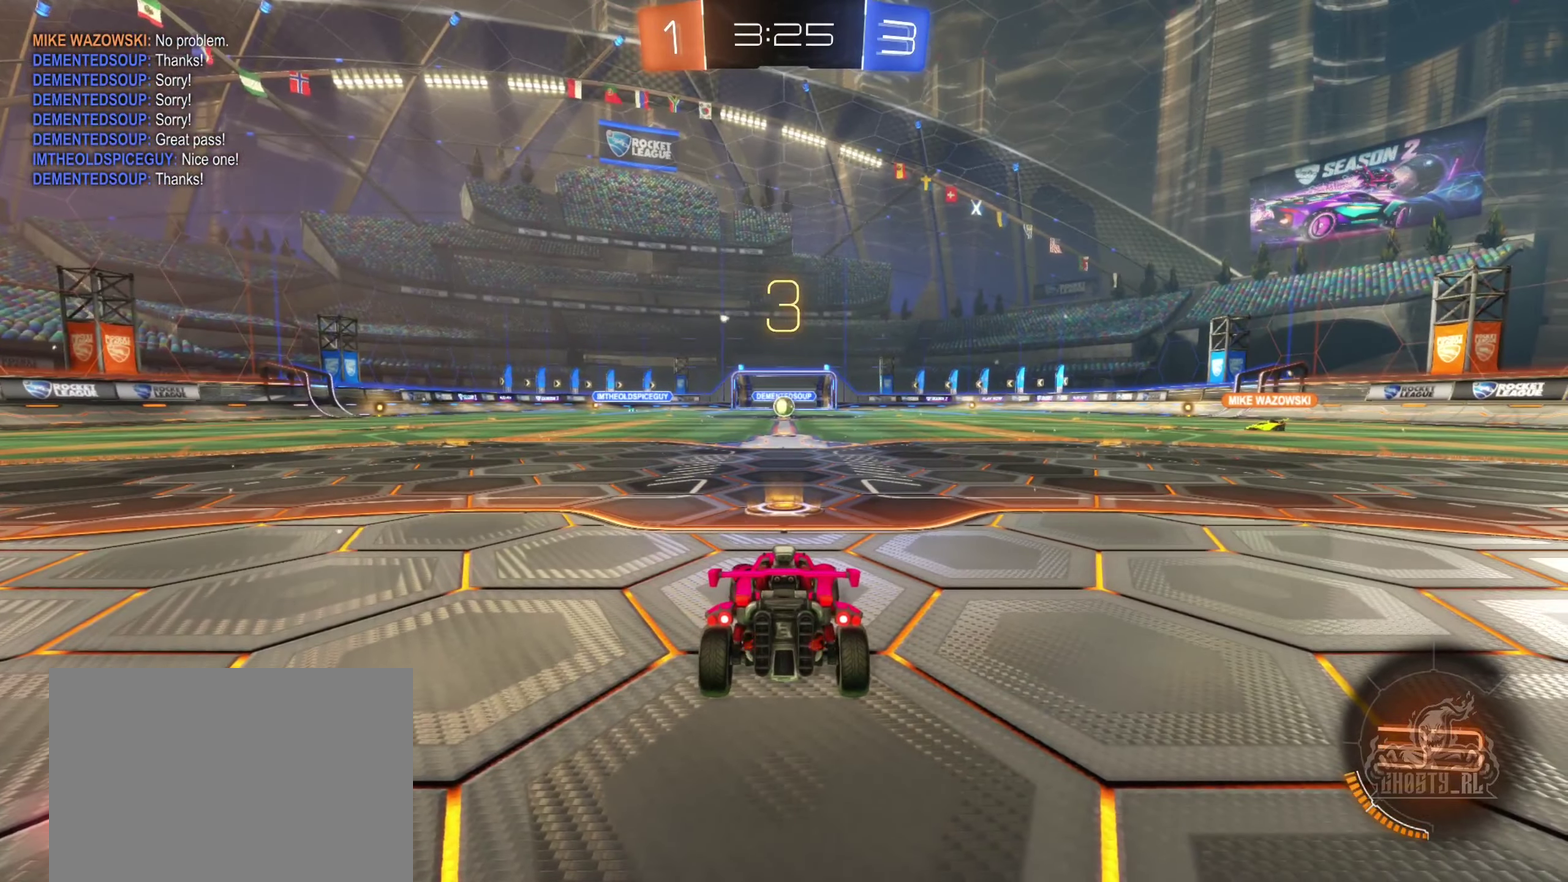
{"buttons": [], "left_stick": "center", "right_stick": "center", "events": []}
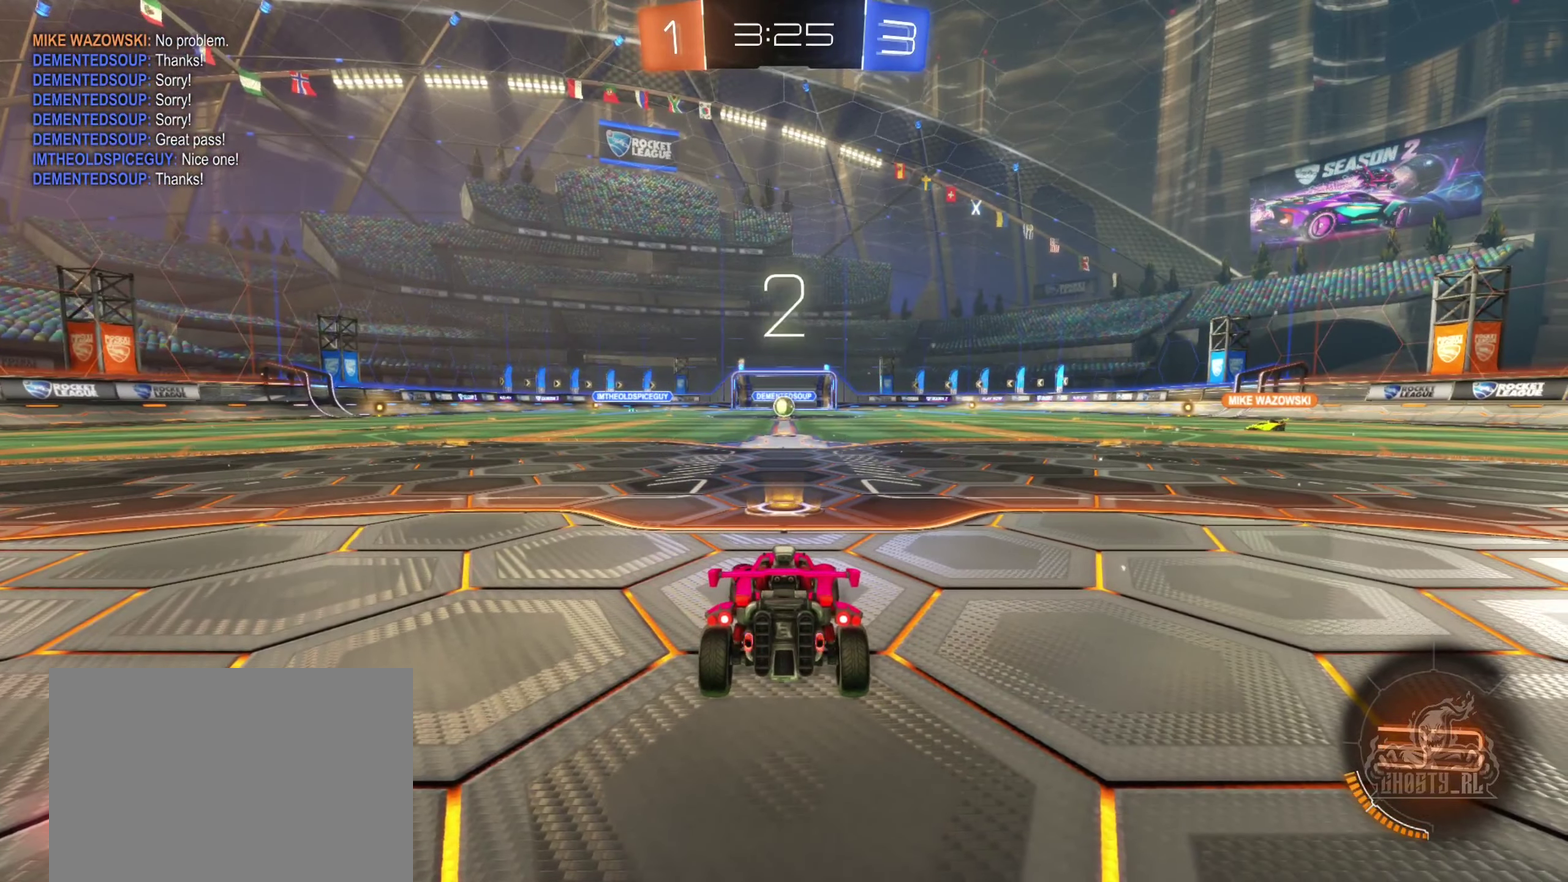
{"buttons": [], "left_stick": "center", "right_stick": "center", "events": []}
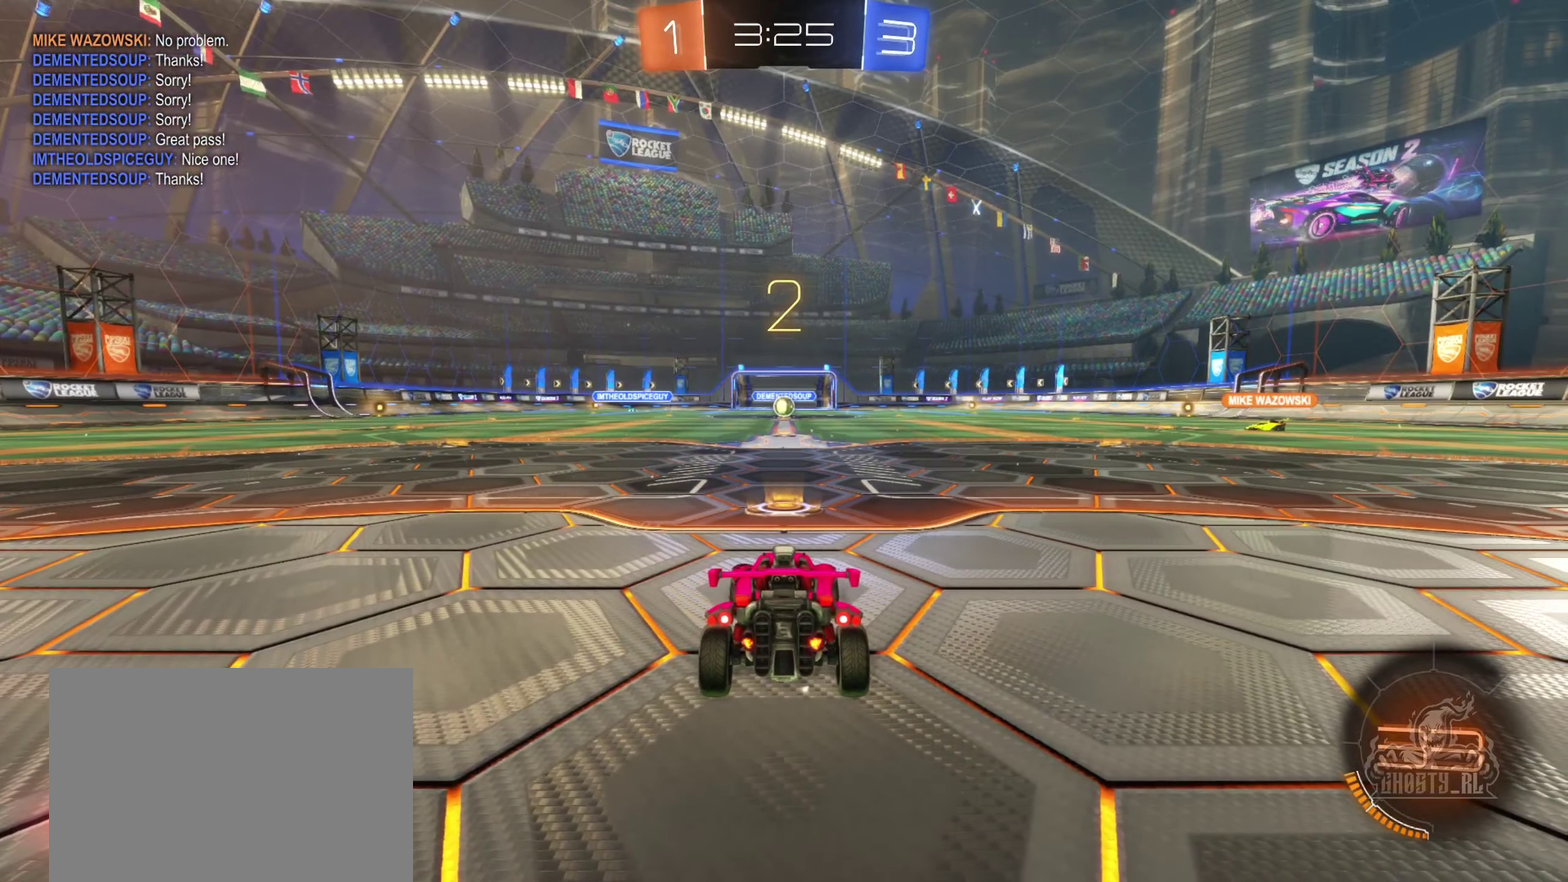
{"buttons": ["R2"], "left_stick": "center", "right_stick": "center", "events": [[467, "R2", "down"]]}
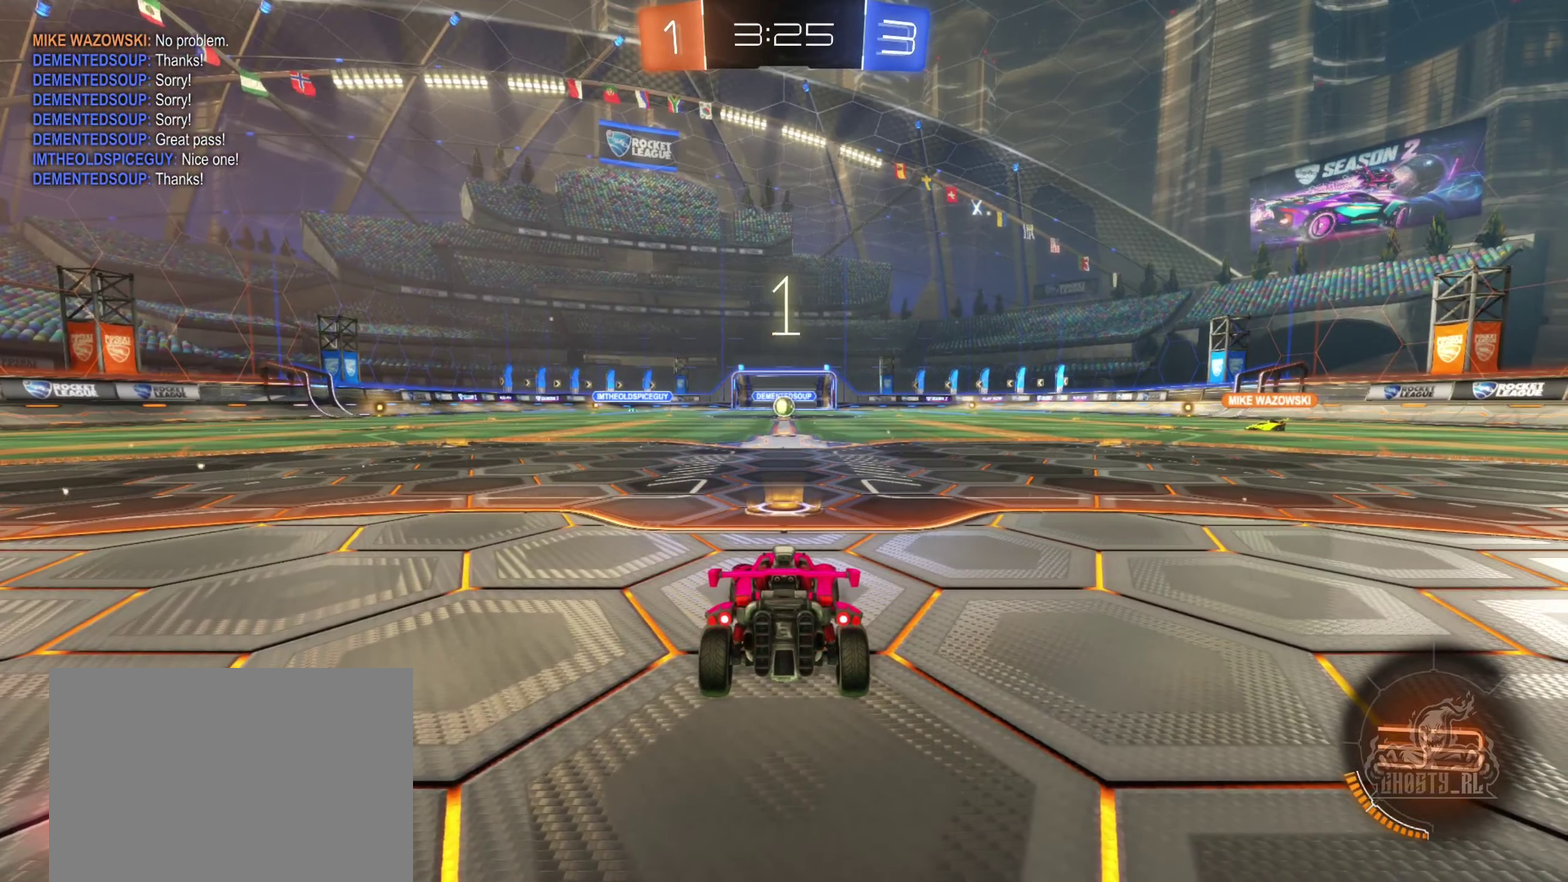
{"buttons": ["R2"], "left_stick": "center", "right_stick": "center", "events": []}
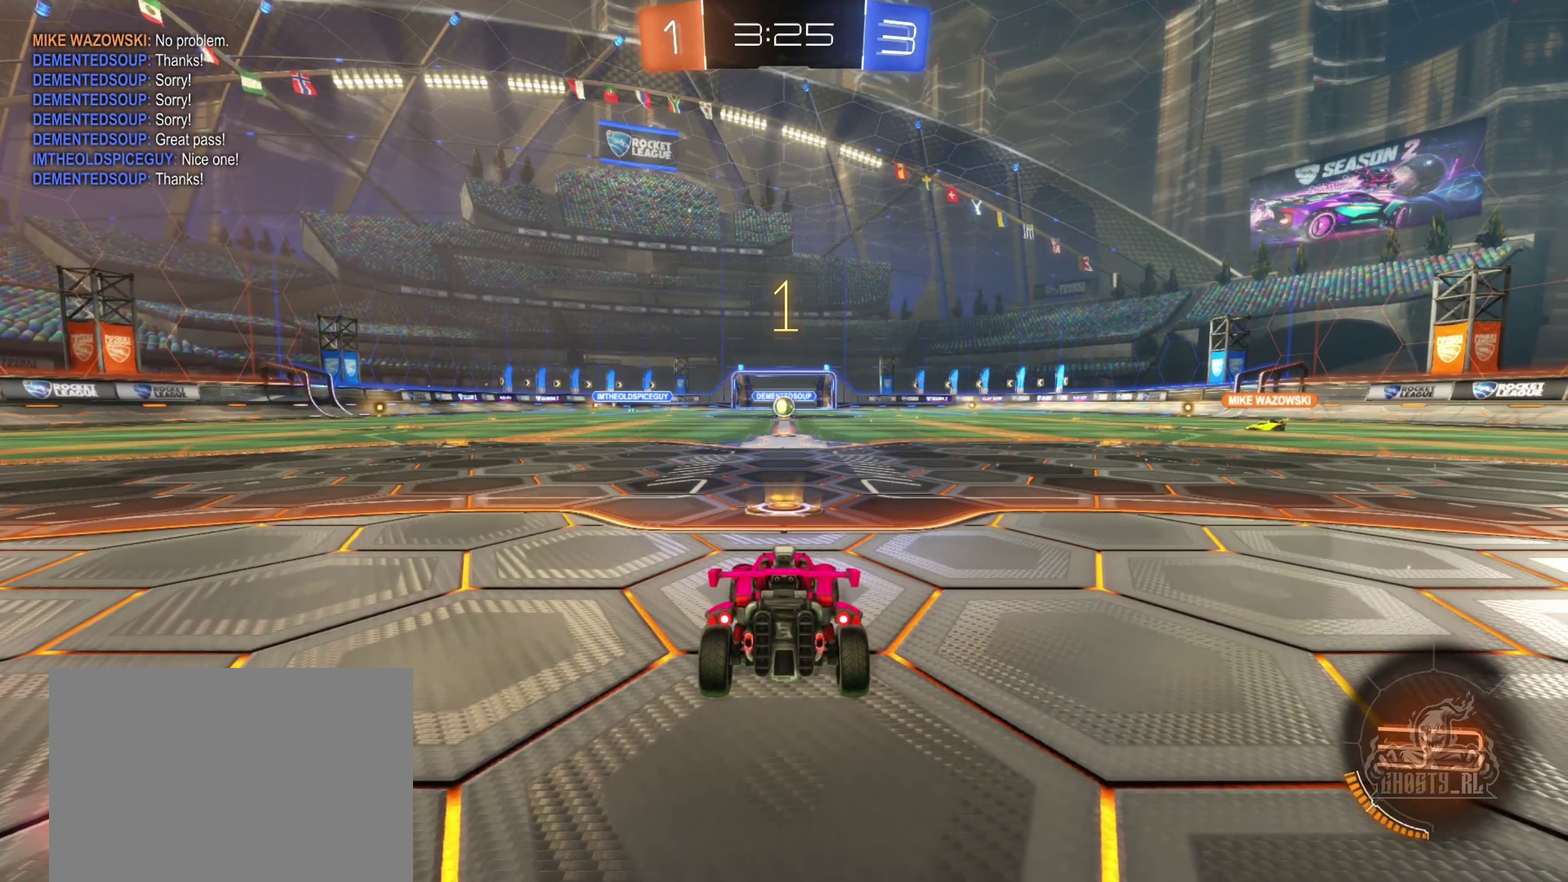
{"buttons": ["R2"], "left_stick": "center", "right_stick": "center", "events": []}
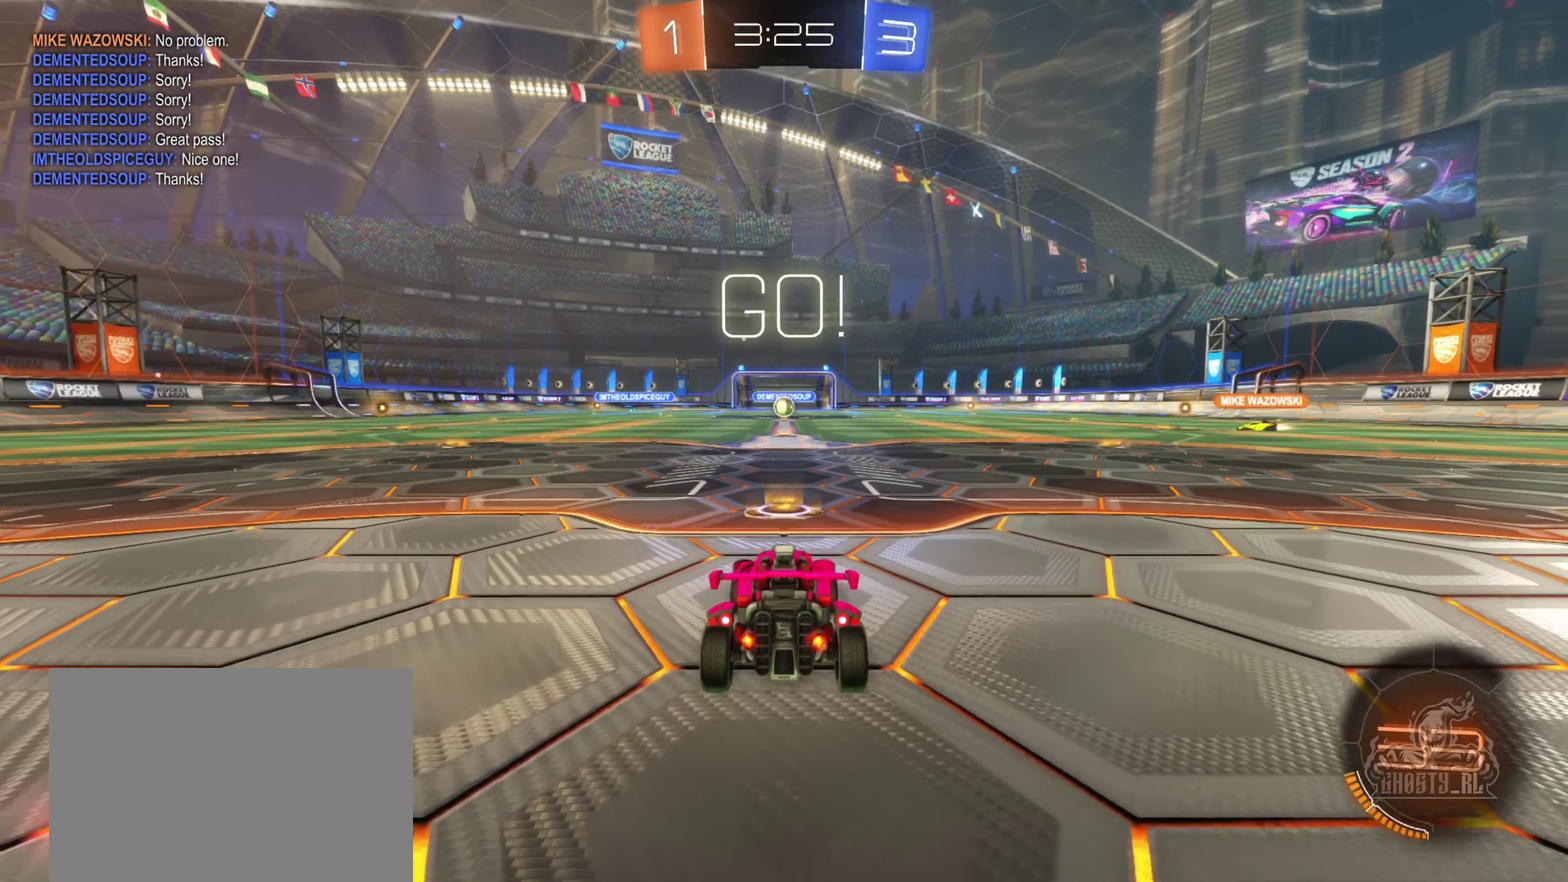
{"buttons": ["A", "R2"], "left_stick": "up", "right_stick": "center", "events": [[300, "left_stick", "up"], [334, "A", "down"], [400, "A", "up"], [467, "A", "down"]]}
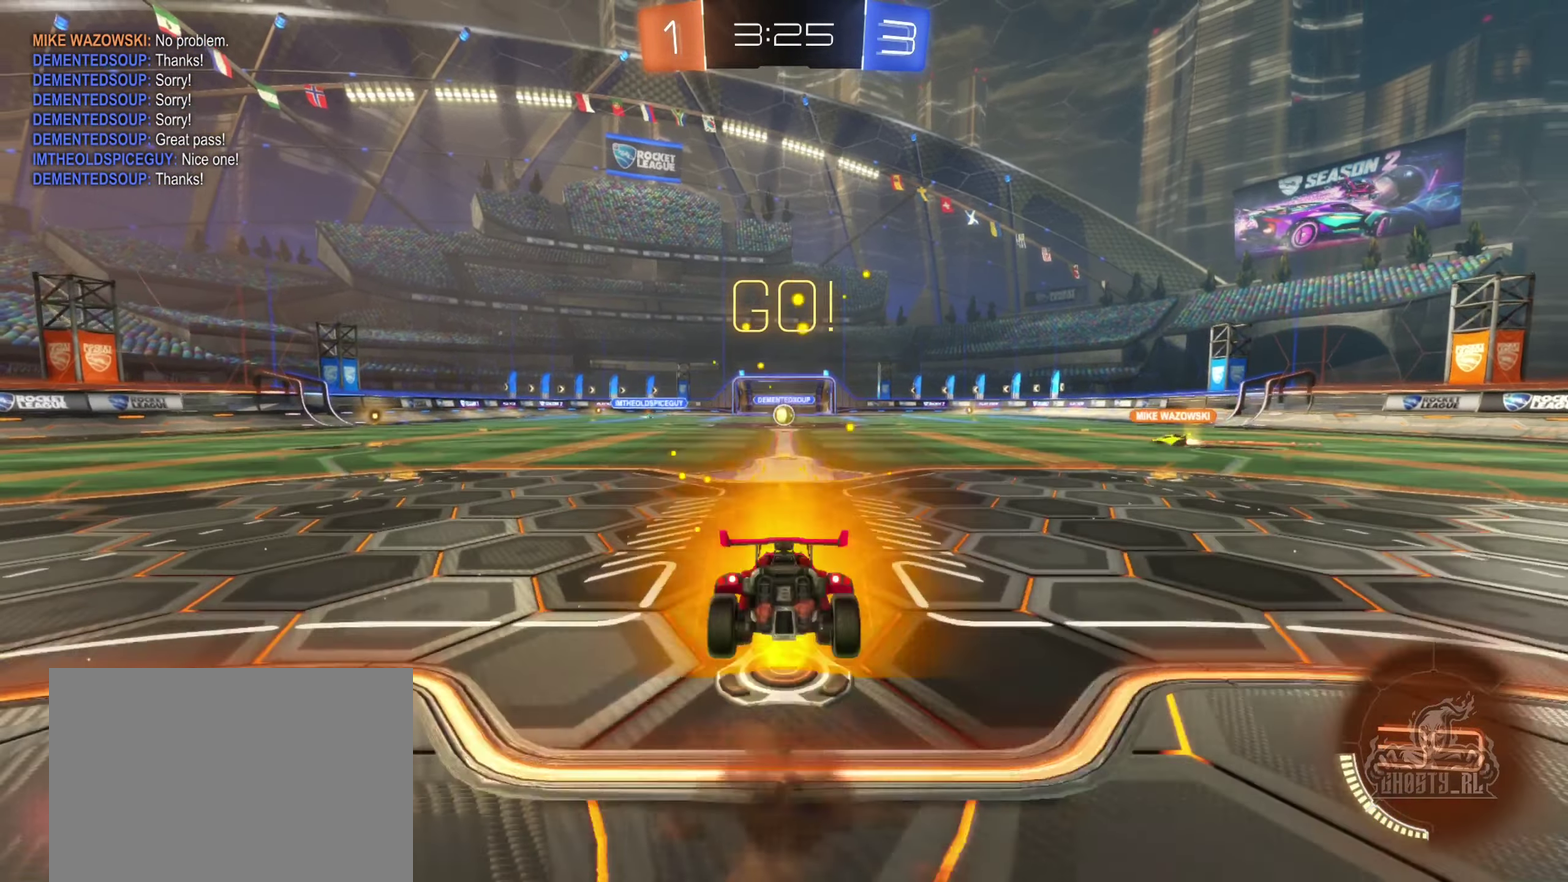
{"buttons": ["R2"], "left_stick": "center", "right_stick": "center", "events": [[84, "A", "up"], [84, "left_stick", "center"]]}
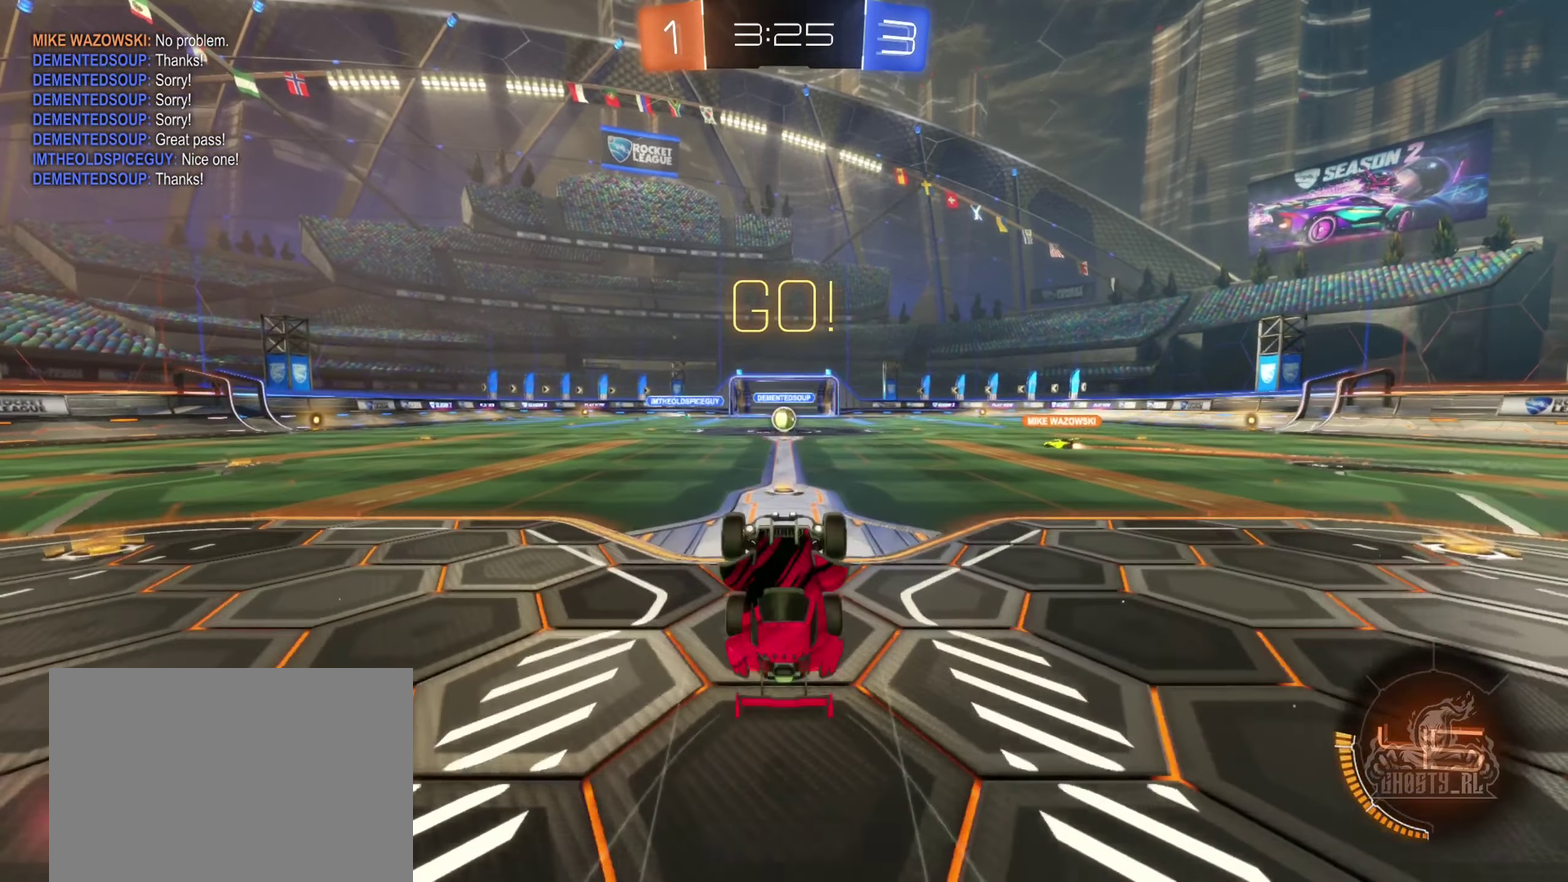
{"buttons": ["R2"], "left_stick": "center", "right_stick": "center", "events": []}
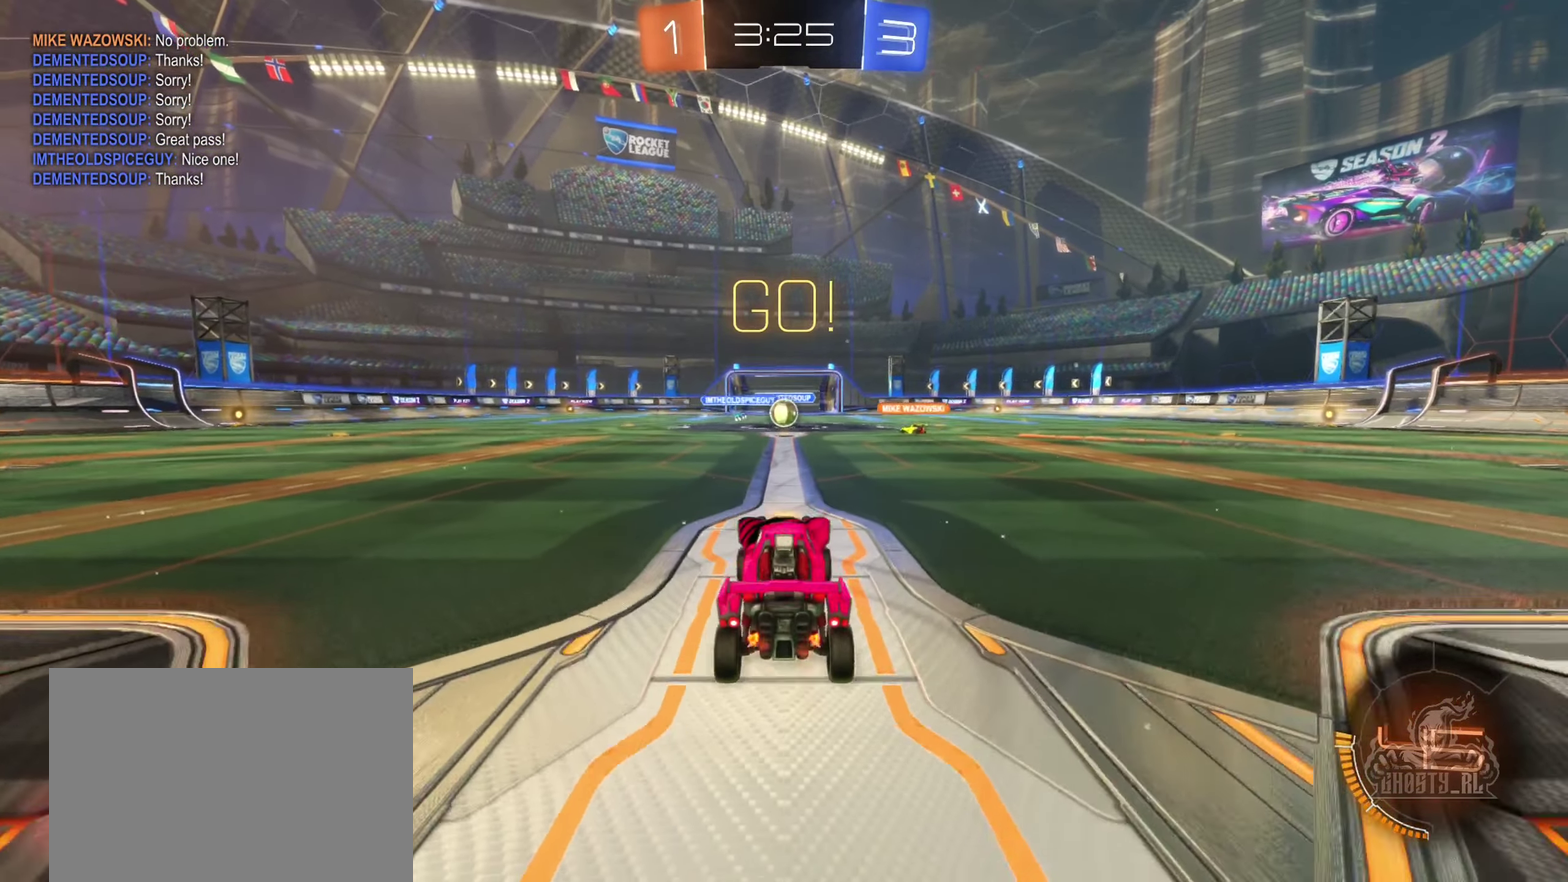
{"buttons": ["R2"], "left_stick": "left", "right_stick": "center", "events": [[466, "left_stick", "left"]]}
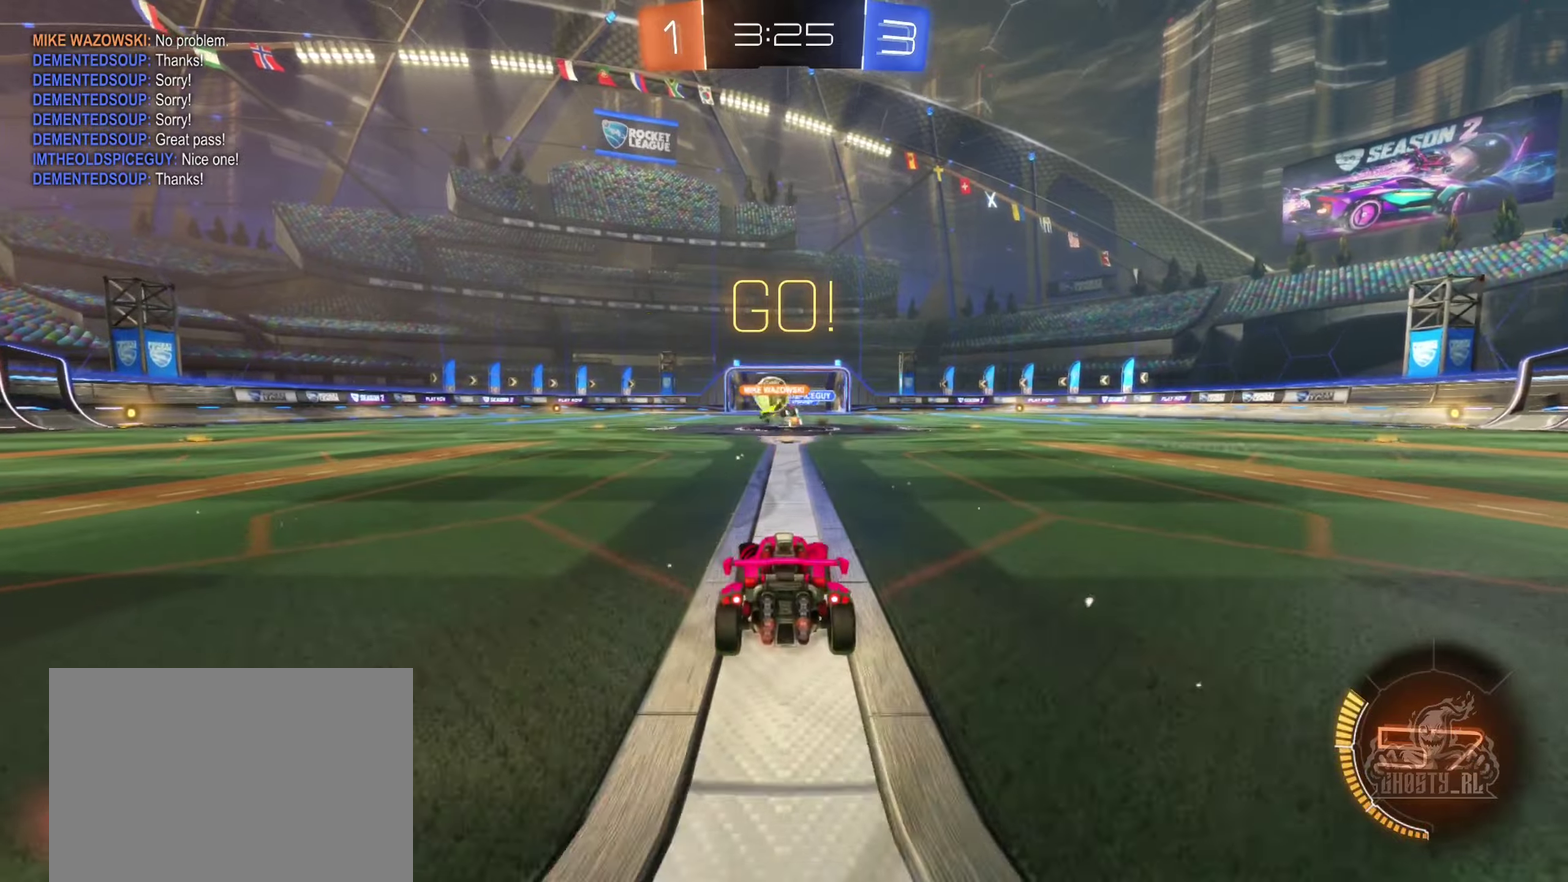
{"buttons": ["R2"], "left_stick": "left", "right_stick": "center", "events": [[166, "left_stick", "up-right"], [283, "left_stick", "left"]]}
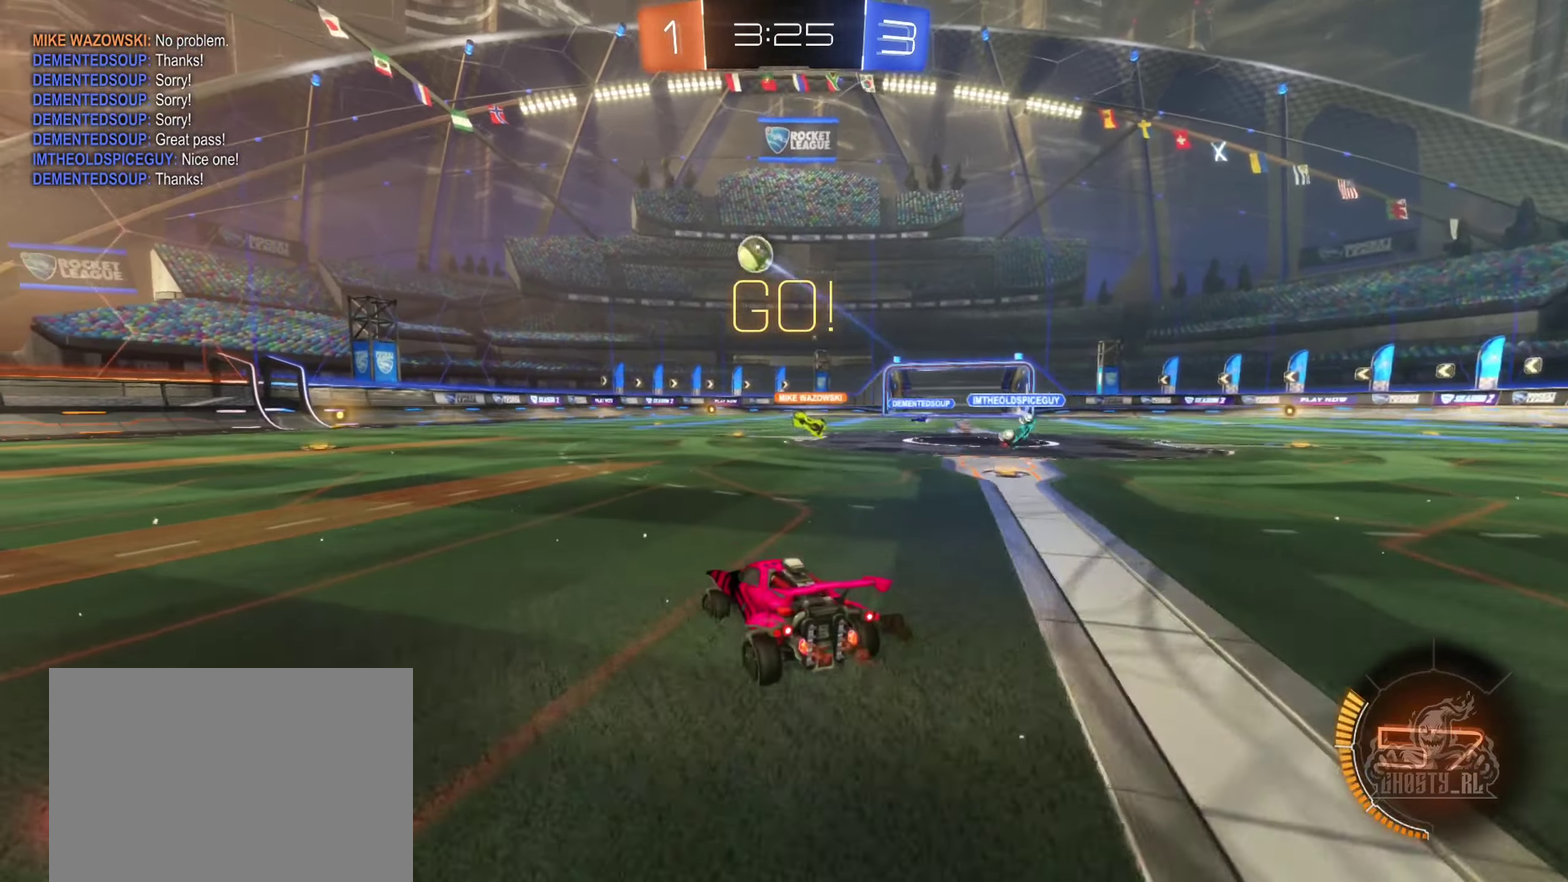
{"buttons": ["B", "R2"], "left_stick": "left", "right_stick": "center", "events": [[83, "B", "down"], [83, "left_stick", "center"], [266, "left_stick", "left"], [366, "left_stick", "center"], [450, "left_stick", "left"]]}
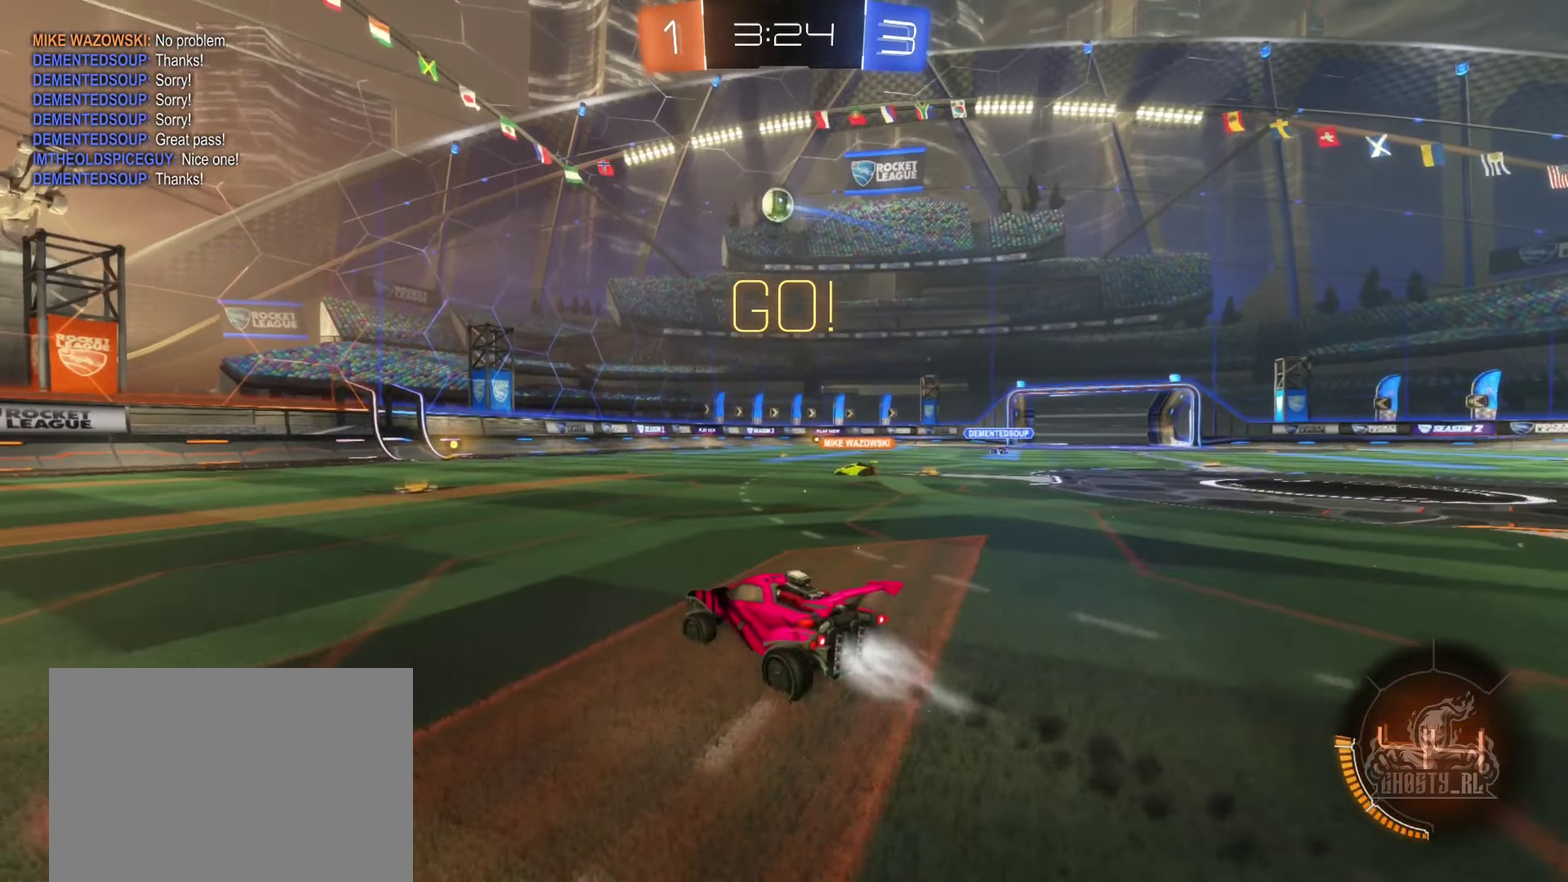
{"buttons": ["B", "R2"], "left_stick": "right", "right_stick": "center", "events": [[50, "left_stick", "center"], [100, "B", "up"], [100, "left_stick", "right"], [433, "B", "down"]]}
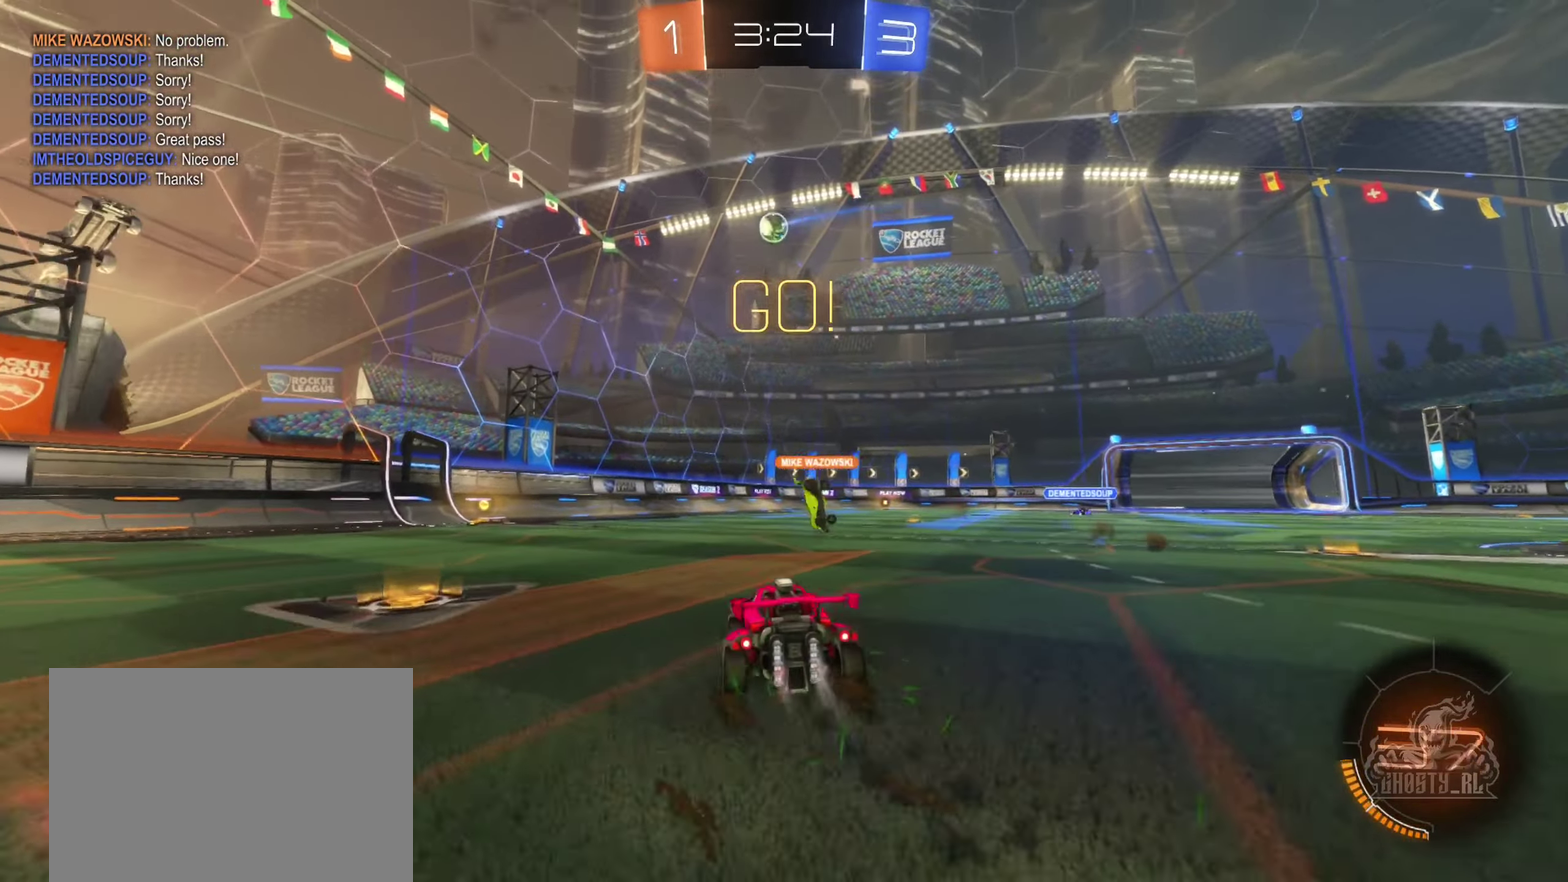
{"buttons": ["R2"], "left_stick": "center", "right_stick": "center", "events": [[33, "left_stick", "center"], [216, "left_stick", "right"], [333, "left_stick", "center"], [350, "B", "up"]]}
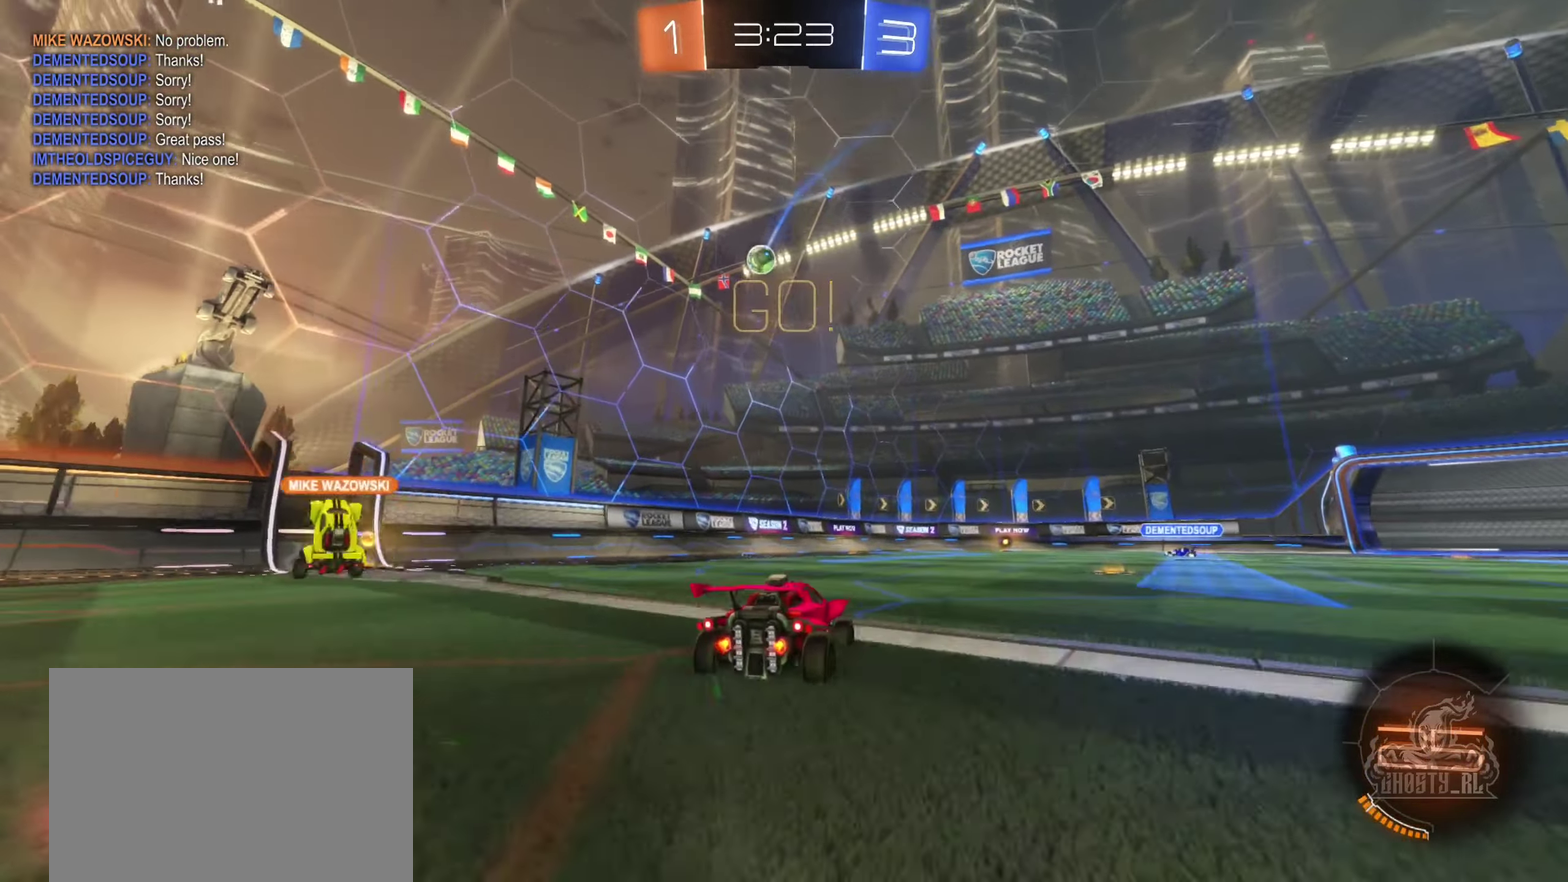
{"buttons": ["B", "R2"], "left_stick": "center", "right_stick": "center", "events": [[216, "B", "down"], [283, "left_stick", "left"], [433, "left_stick", "center"]]}
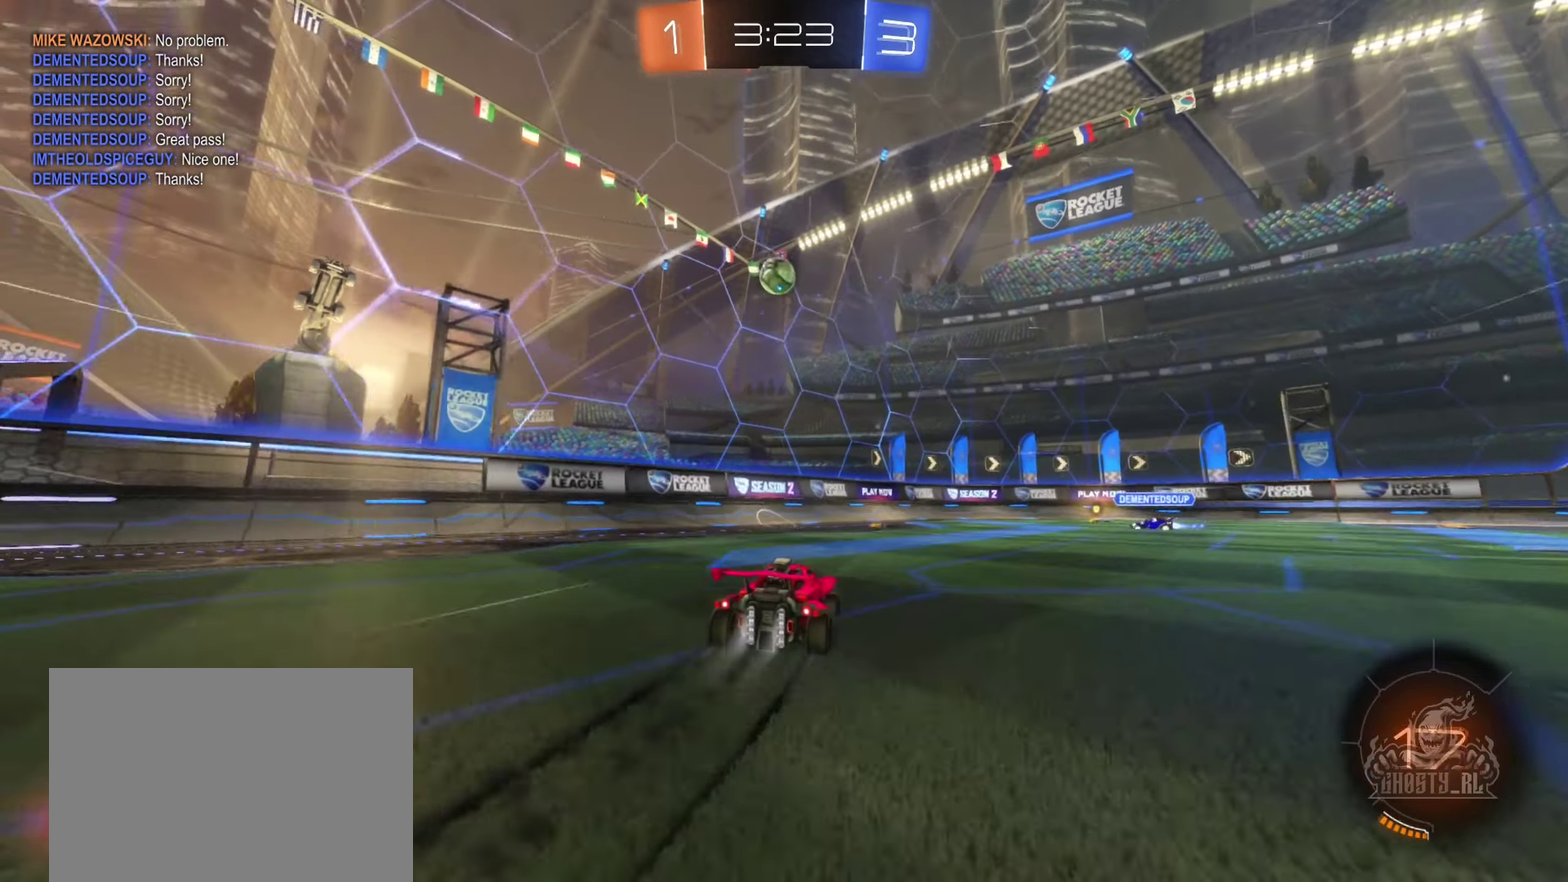
{"buttons": ["R2"], "left_stick": "left", "right_stick": "center", "events": [[133, "B", "up"], [233, "left_stick", "left"], [333, "left_stick", "center"], [466, "left_stick", "left"]]}
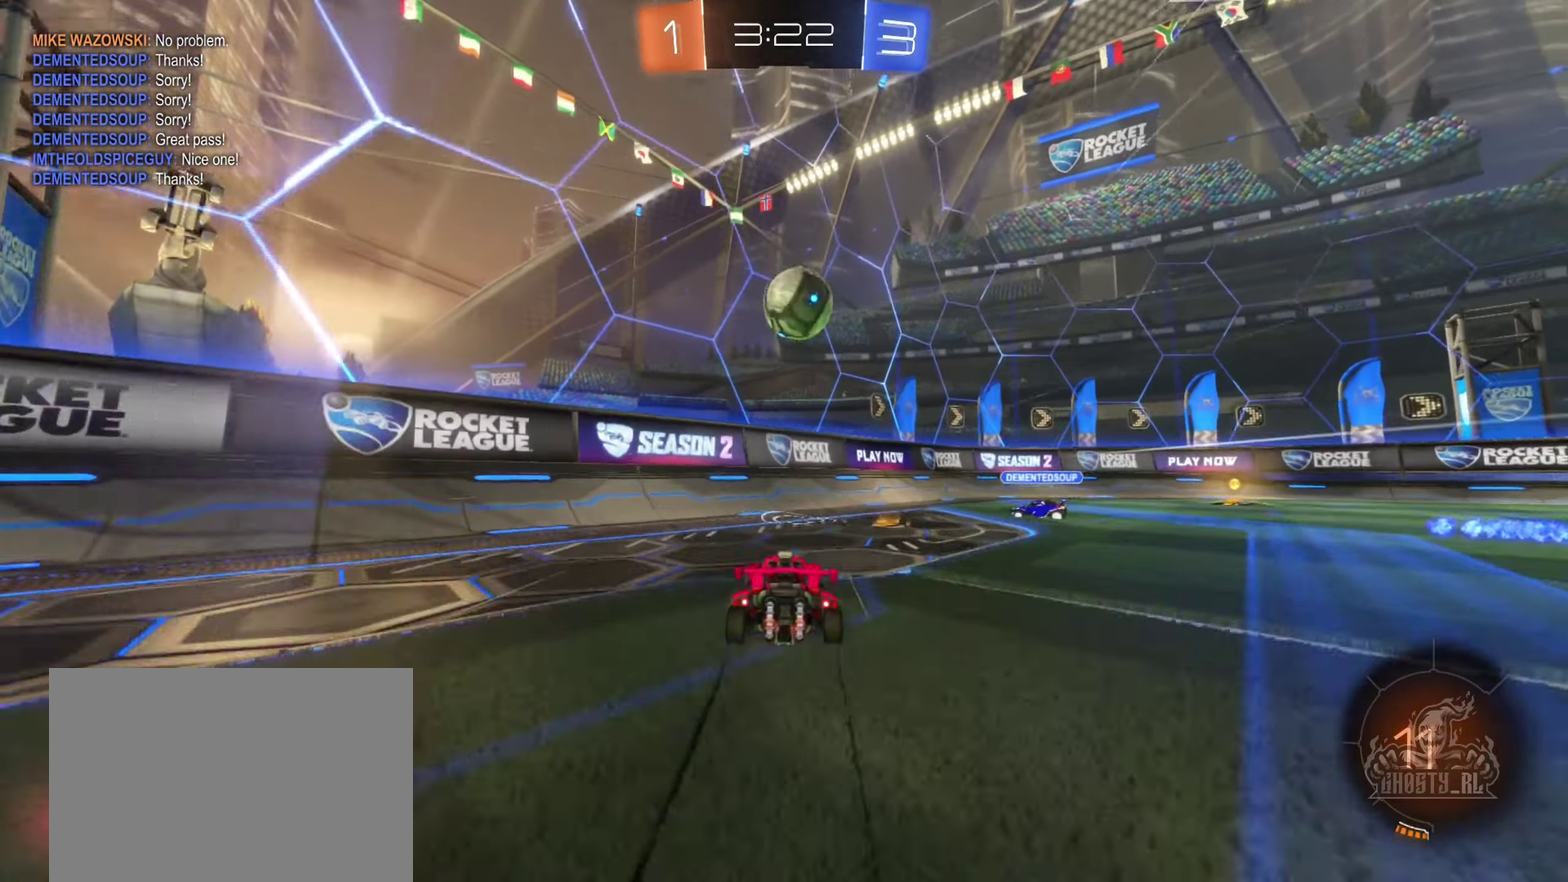
{"buttons": [], "left_stick": "right", "right_stick": "center", "events": [[50, "A", "down"], [50, "left_stick", "down-left"], [100, "R2", "up"], [100, "left_stick", "down-right"], [116, "R1", "down"], [316, "A", "up"], [333, "R1", "up"], [333, "left_stick", "right"]]}
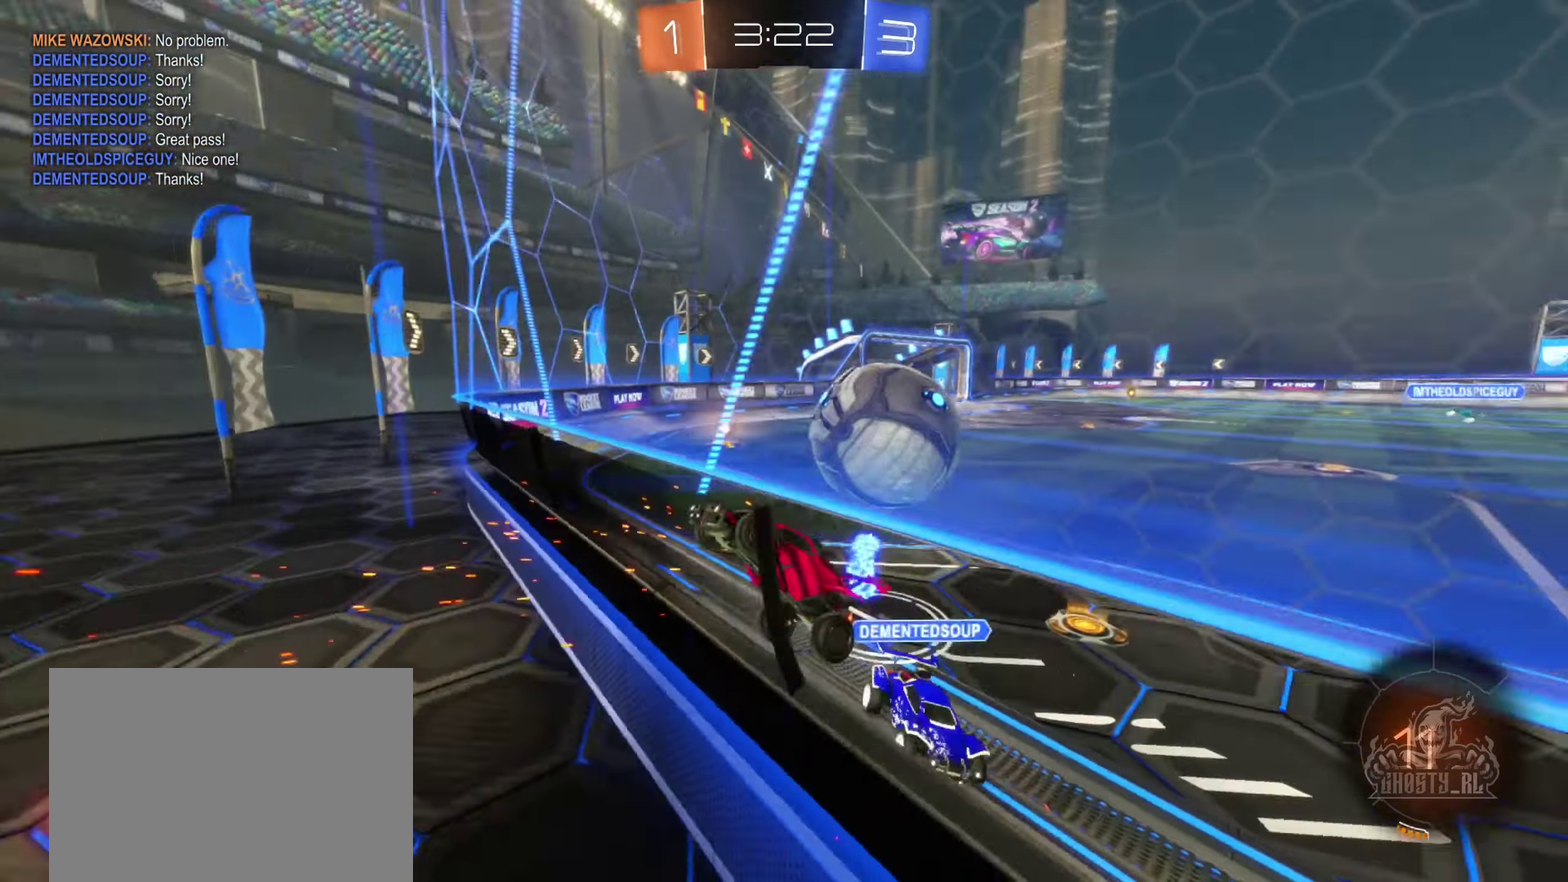
{"buttons": ["R2"], "left_stick": "right", "right_stick": "center", "events": [[66, "R2", "down"]]}
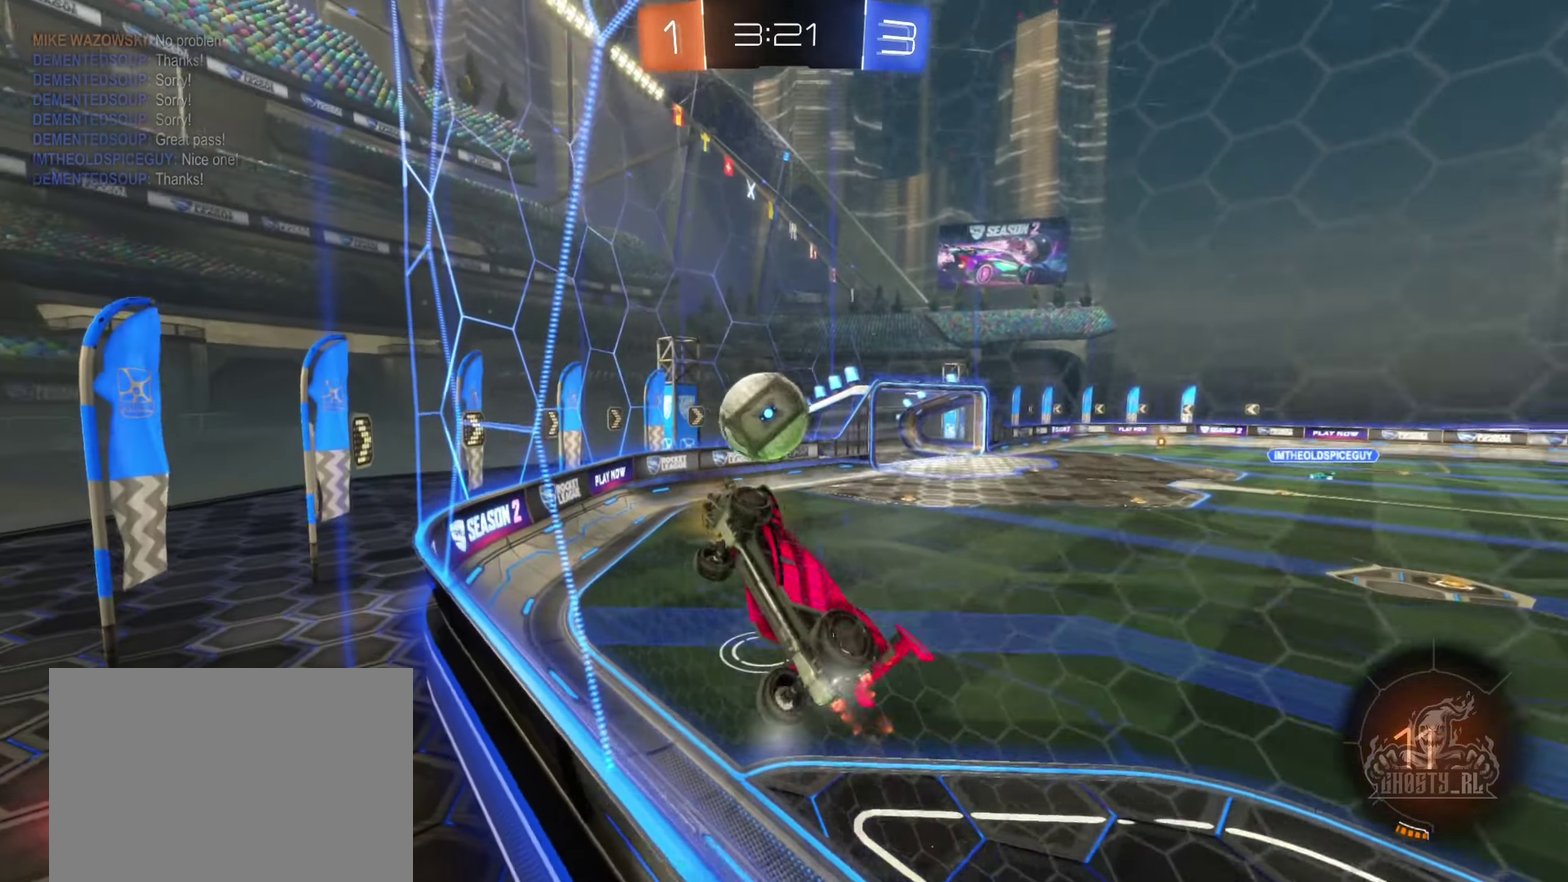
{"buttons": ["A", "L1", "R2"], "left_stick": "down", "right_stick": "center", "events": [[416, "left_stick", "down"], [450, "A", "down"], [500, "L1", "down"]]}